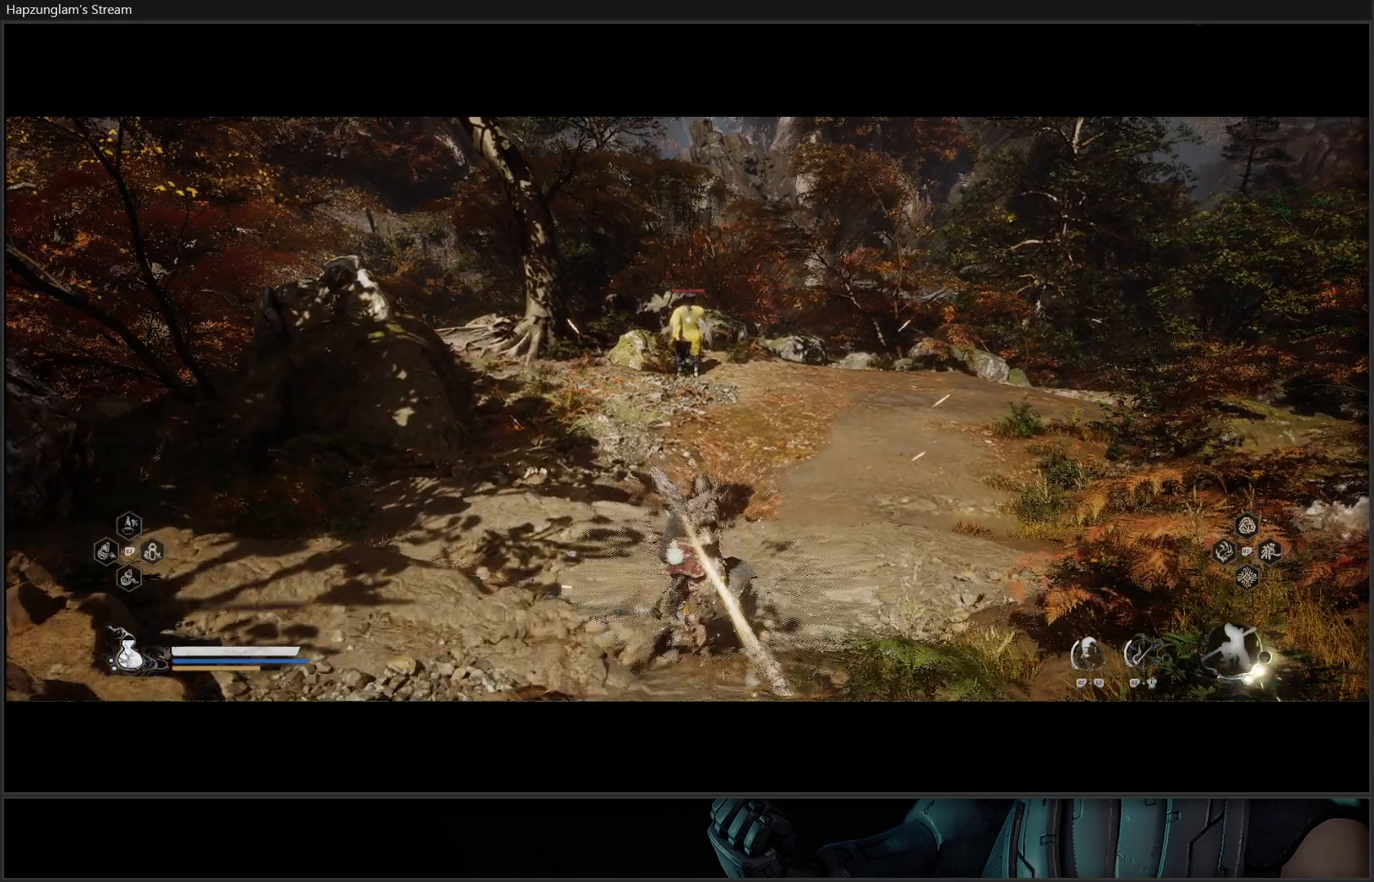
Gameplay with a controller (Xbox layout); each line is a JSON object with the inputs held at the frame after it. "events" lists button and stick changes between this image and that frame as [ms after this image, input, new state], when the widget could be followed in between.
{"buttons": ["Y"], "left_stick": "up", "right_stick": "center", "events": []}
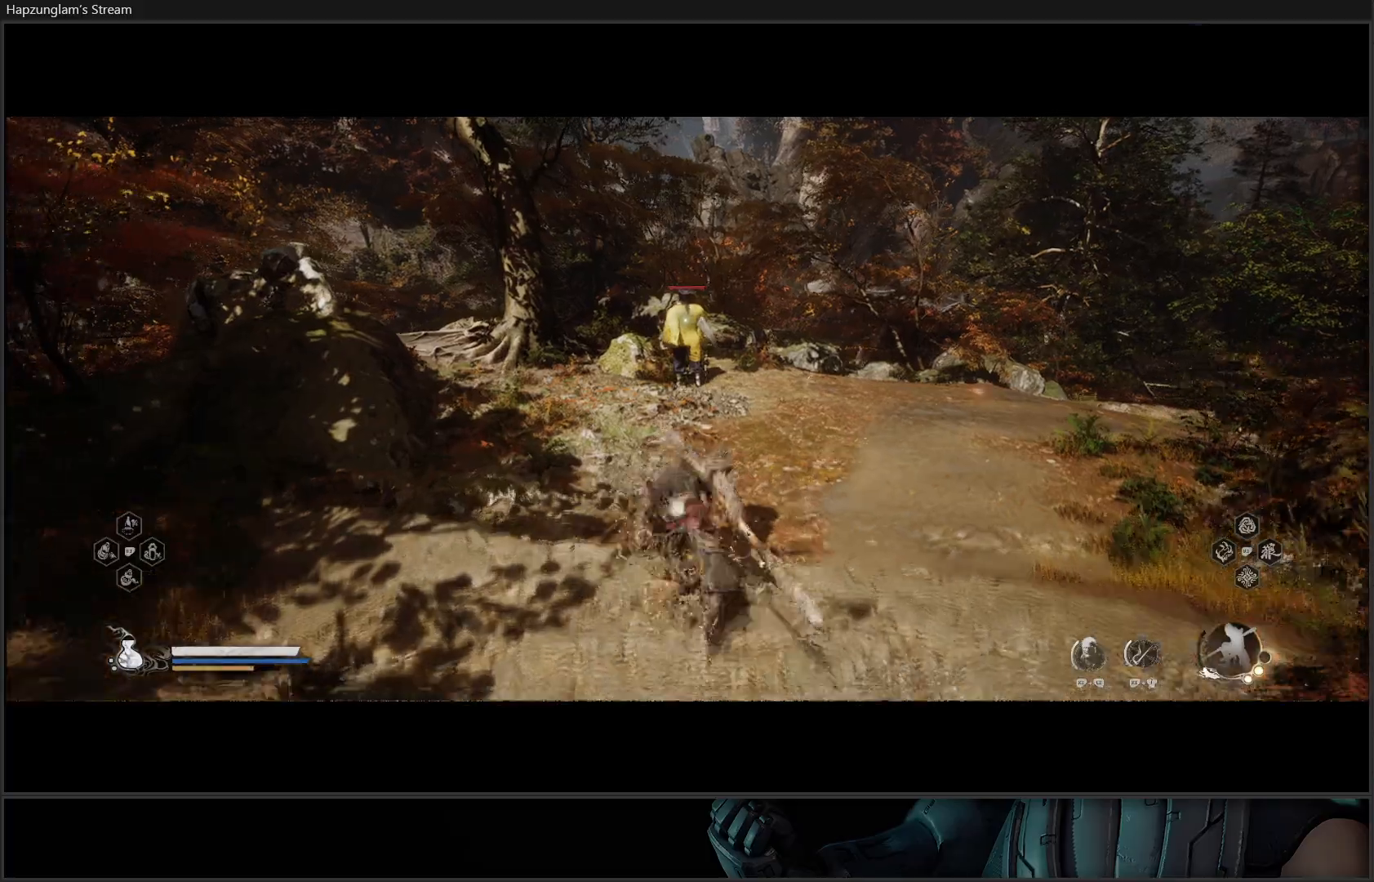
{"buttons": ["Y"], "left_stick": "up", "right_stick": "center", "events": []}
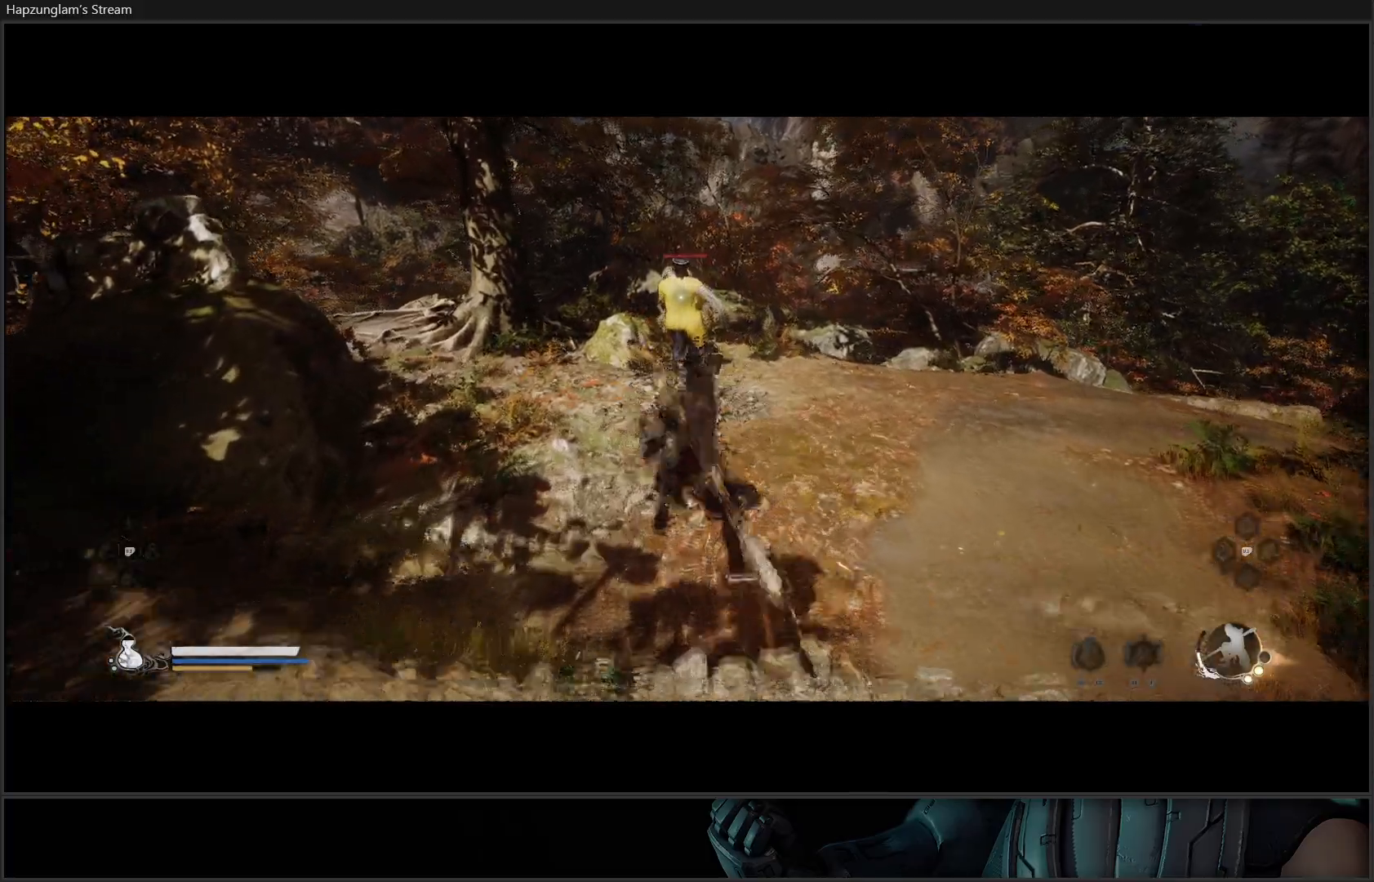
{"buttons": [], "left_stick": "up", "right_stick": "center", "events": [[167, "Y", "up"]]}
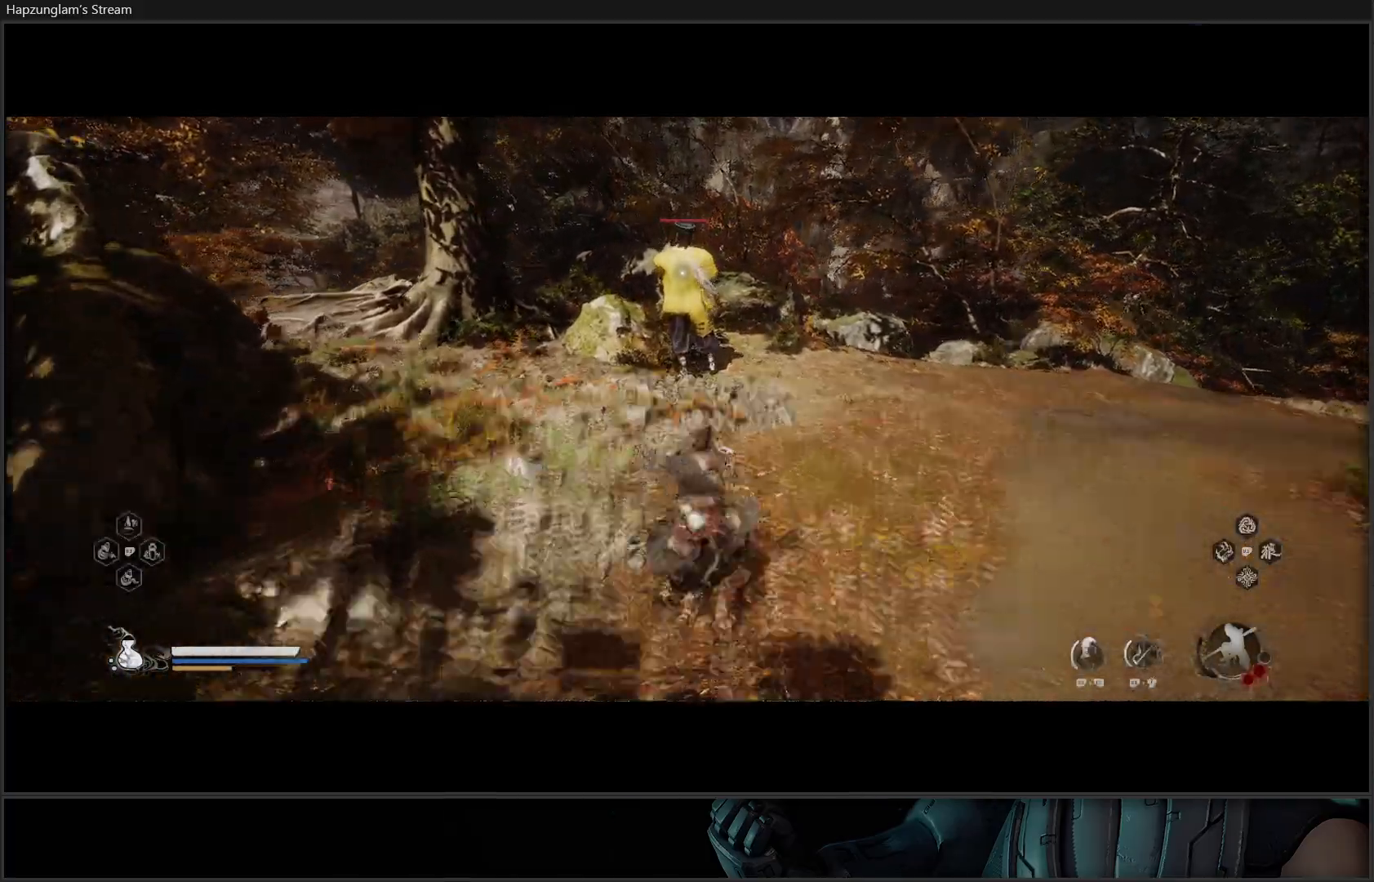
{"buttons": [], "left_stick": "center", "right_stick": "center", "events": [[201, "left_stick", "center"]]}
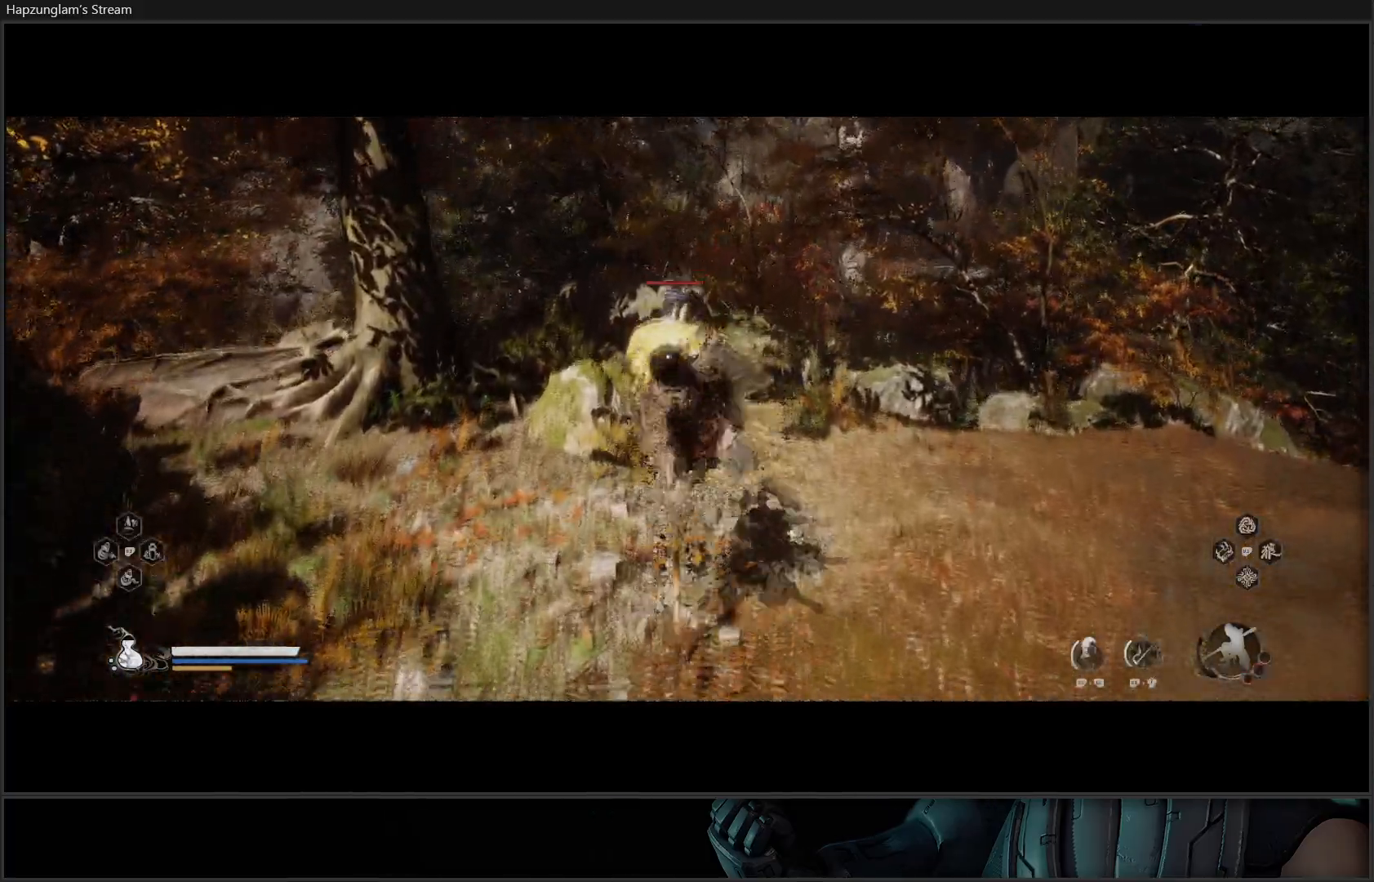
{"buttons": [], "left_stick": "center", "right_stick": "center", "events": []}
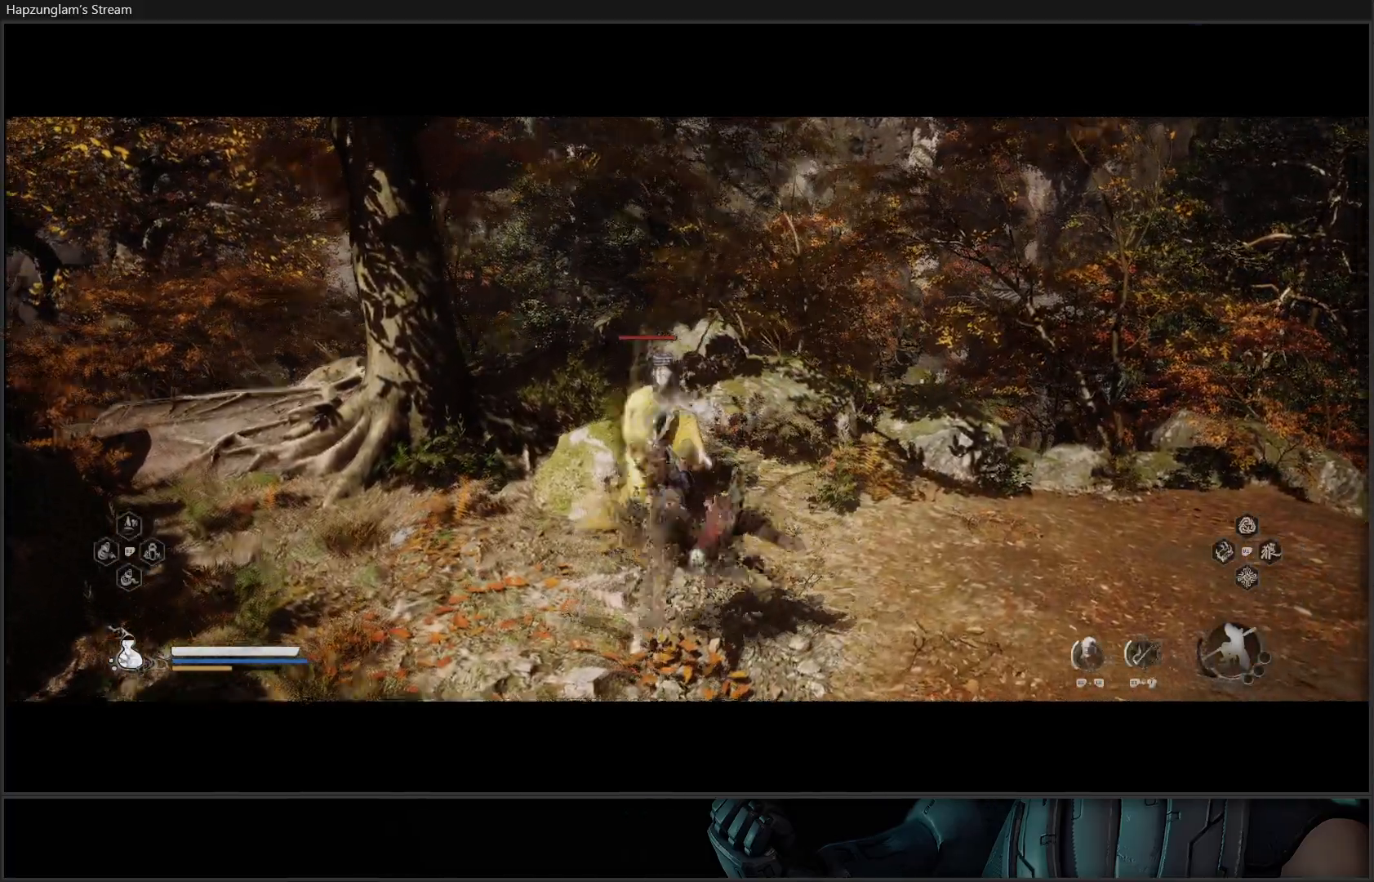
{"buttons": [], "left_stick": "center", "right_stick": "center", "events": []}
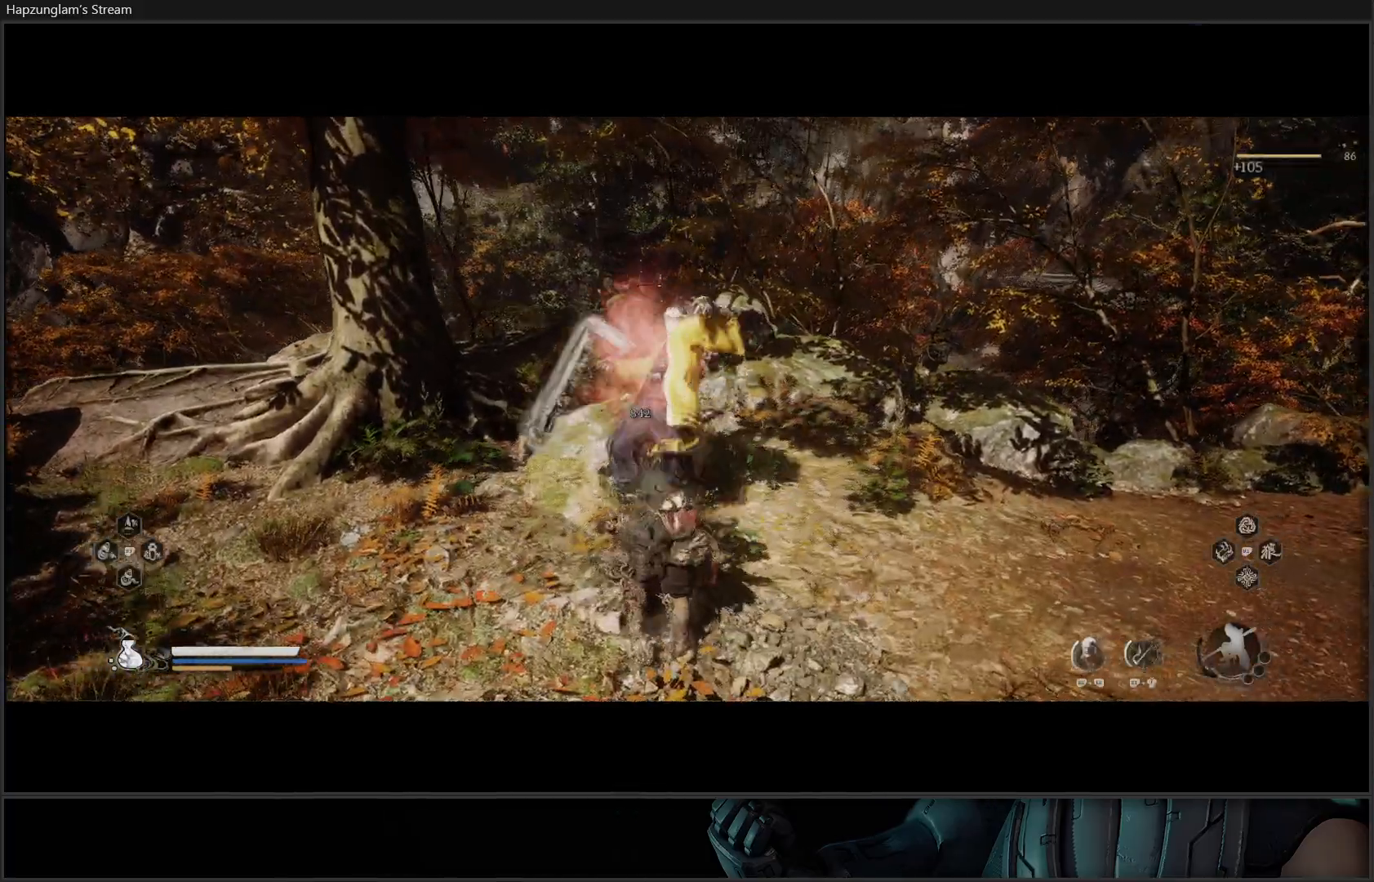
{"buttons": [], "left_stick": "center", "right_stick": "left", "events": [[250, "right_stick", "left"]]}
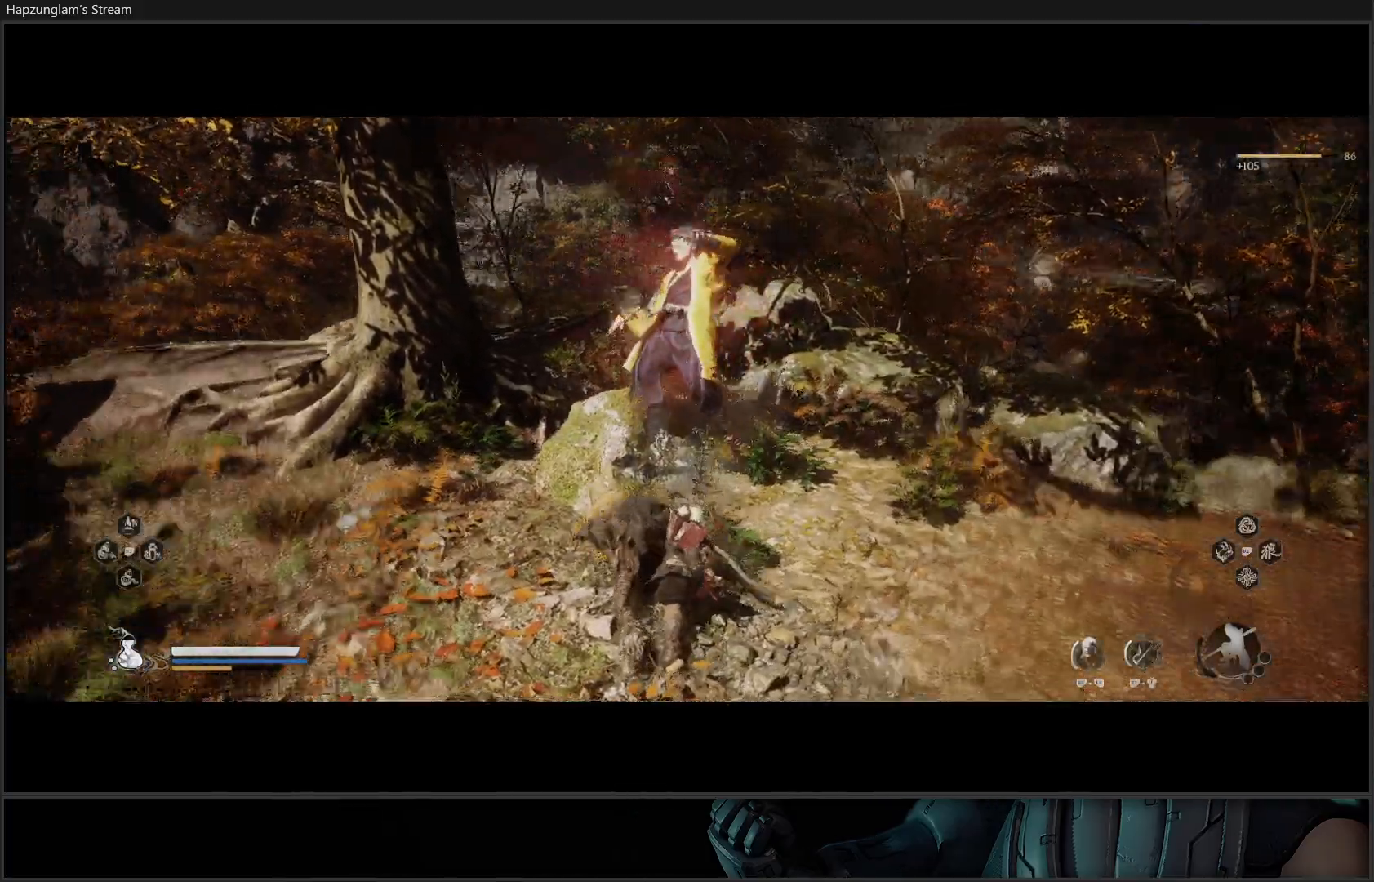
{"buttons": [], "left_stick": "up-left", "right_stick": "center", "events": [[50, "left_stick", "up-left"], [301, "L3", "down"], [451, "right_stick", "center"], [501, "L3", "up"]]}
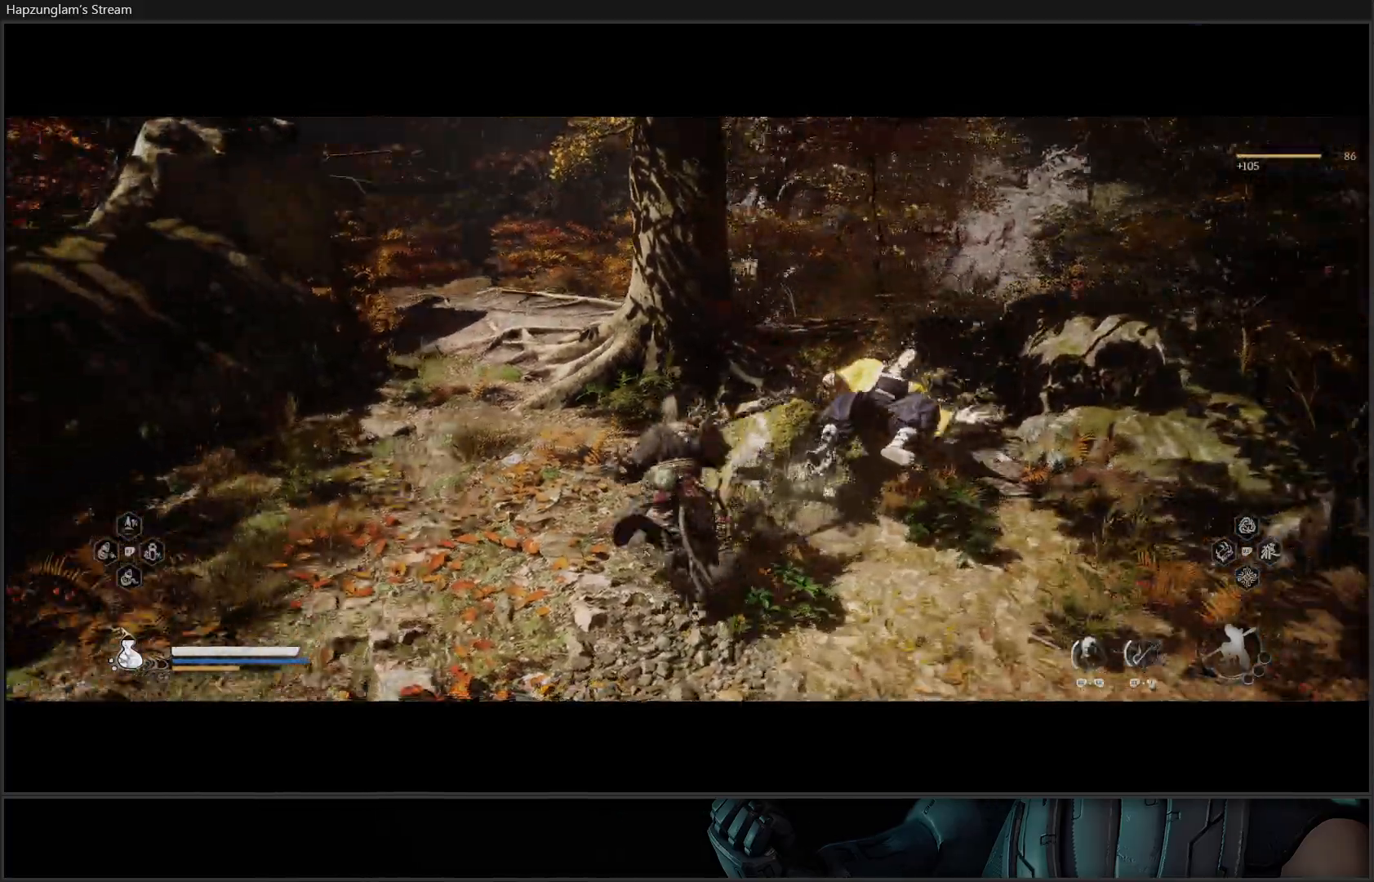
{"buttons": [], "left_stick": "up", "right_stick": "right", "events": [[300, "left_stick", "up"], [400, "right_stick", "right"]]}
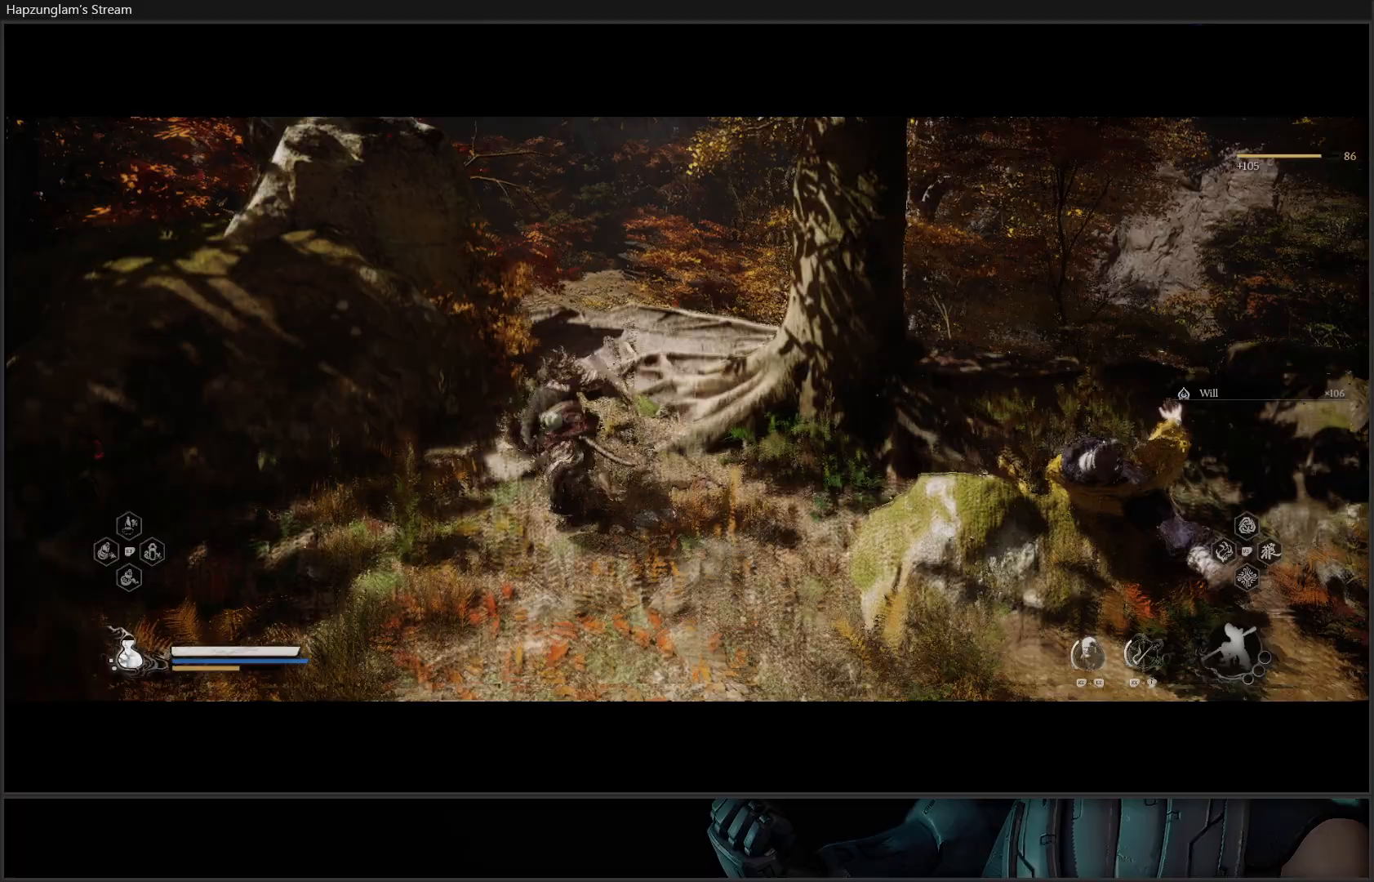
{"buttons": [], "left_stick": "center", "right_stick": "center", "events": [[284, "left_stick", "center"], [367, "right_stick", "center"]]}
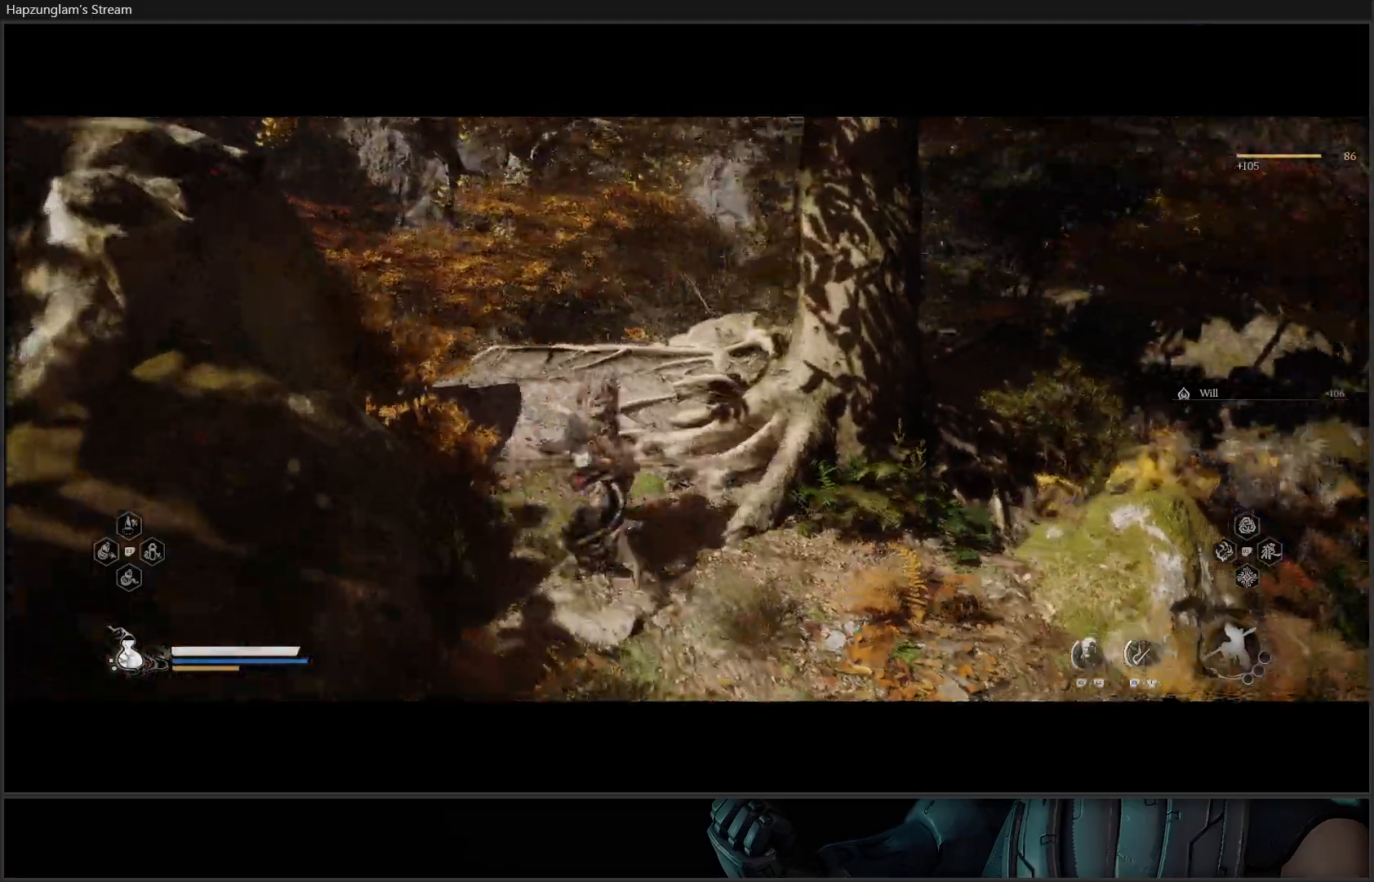
{"buttons": [], "left_stick": "up-right", "right_stick": "left", "events": [[67, "right_stick", "left"], [100, "left_stick", "down"], [300, "left_stick", "up-right"]]}
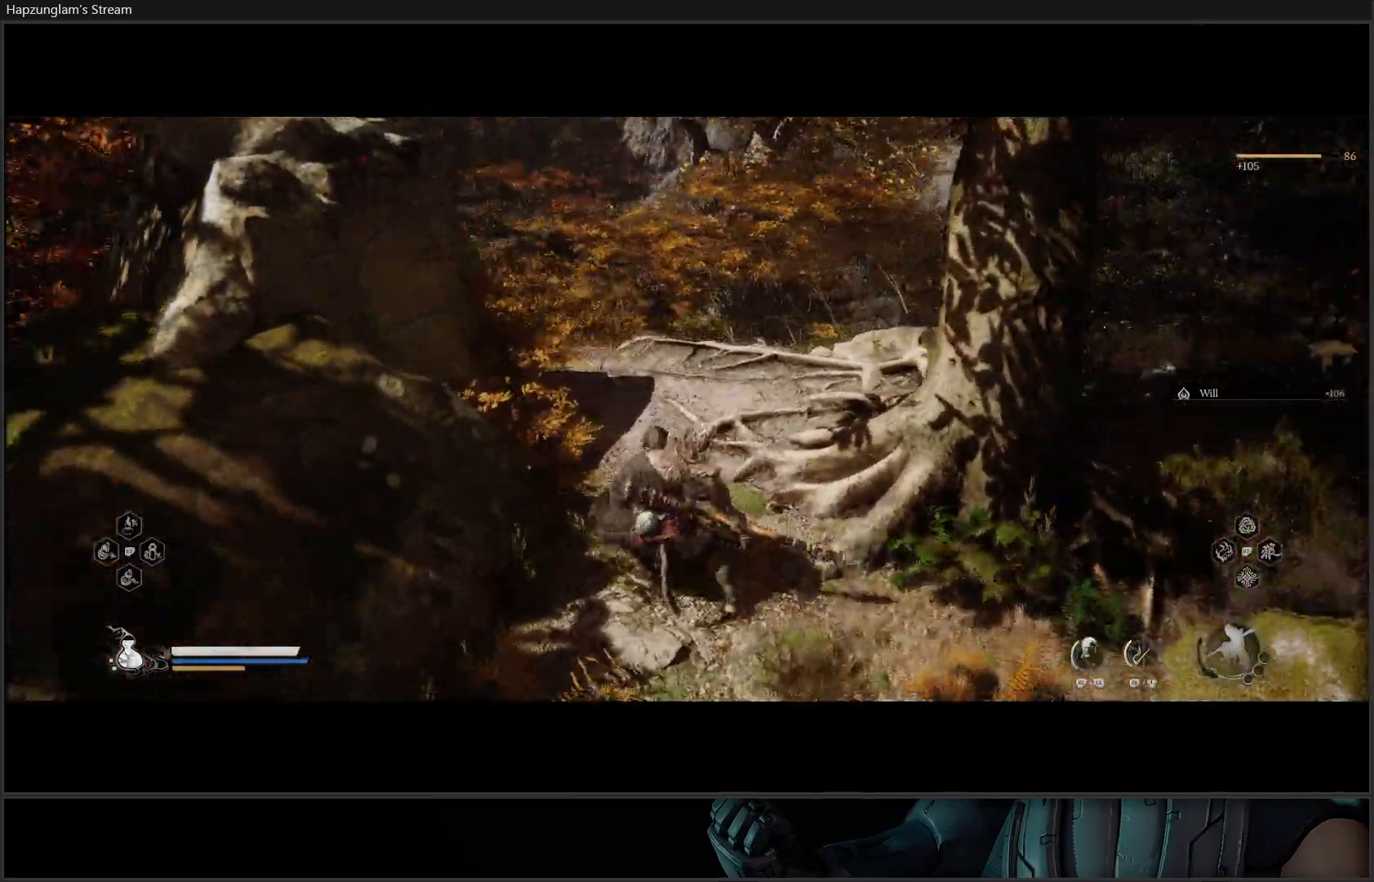
{"buttons": [], "left_stick": "down", "right_stick": "center", "events": [[84, "left_stick", "center"], [167, "right_stick", "center"], [501, "left_stick", "down"]]}
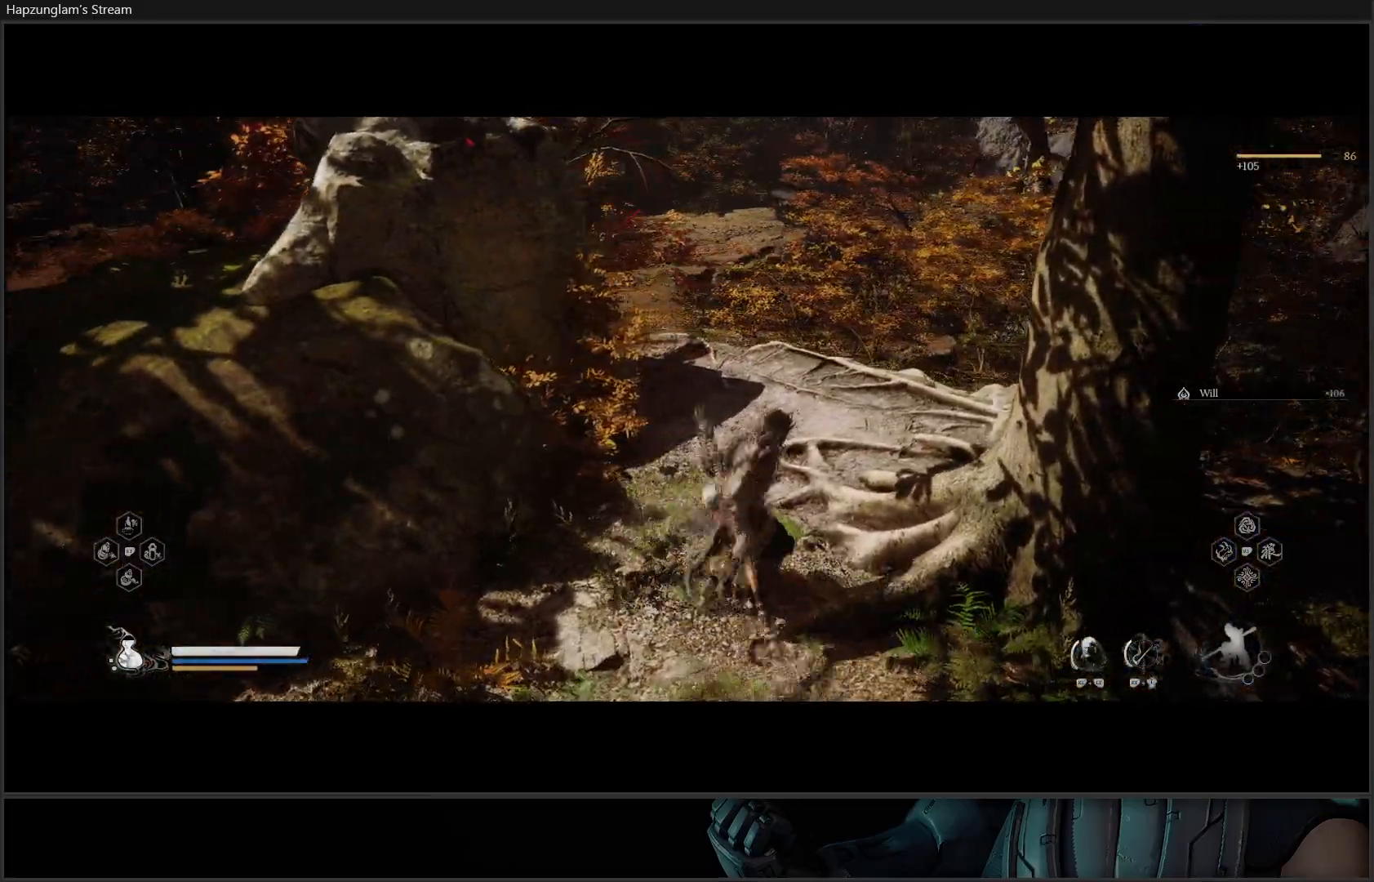
{"buttons": [], "left_stick": "down", "right_stick": "right", "events": [[133, "right_stick", "right"]]}
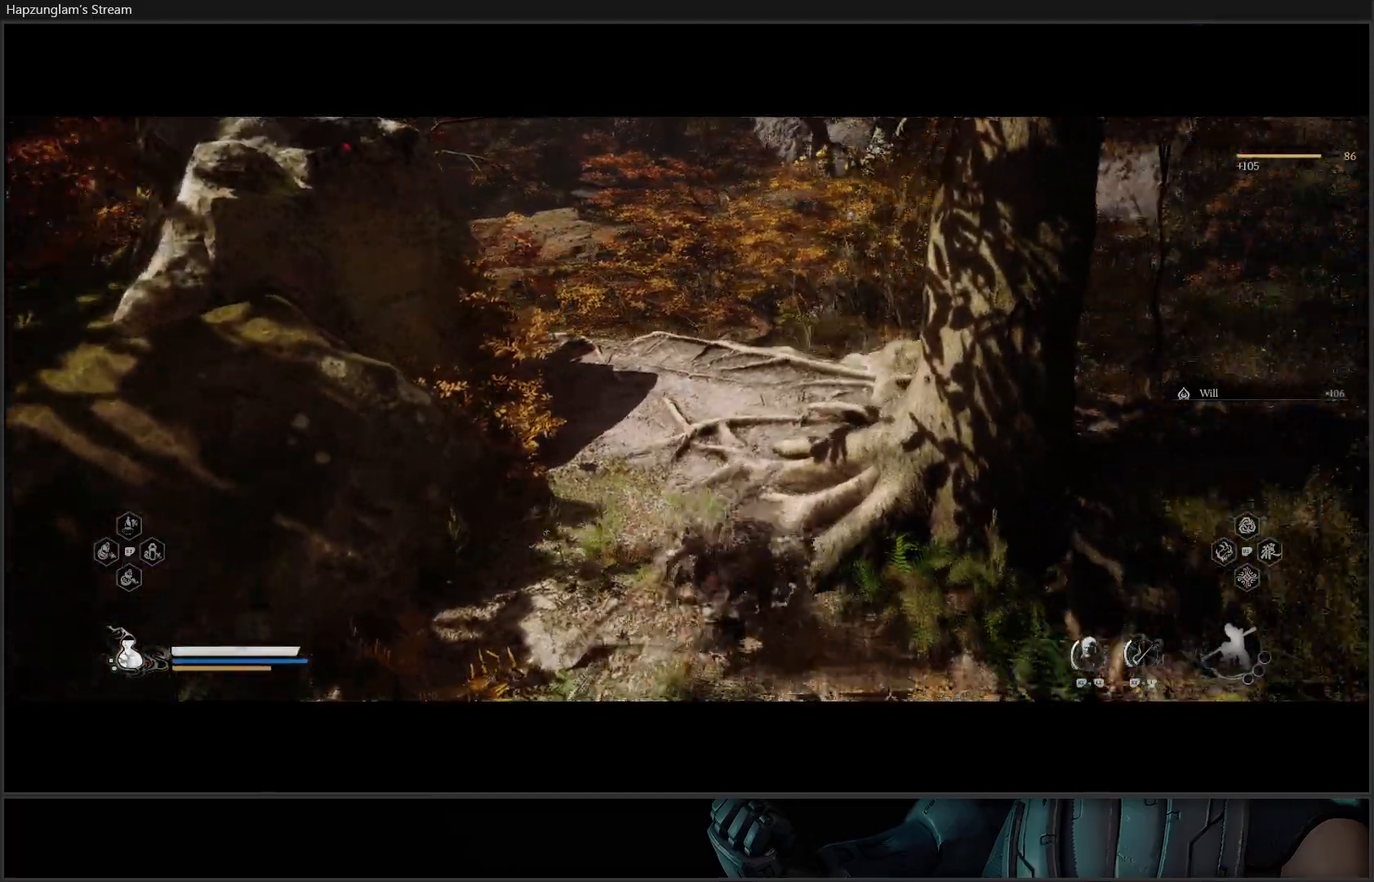
{"buttons": ["L3"], "left_stick": "right", "right_stick": "right", "events": [[251, "left_stick", "down-right"], [384, "L3", "down"], [501, "left_stick", "right"]]}
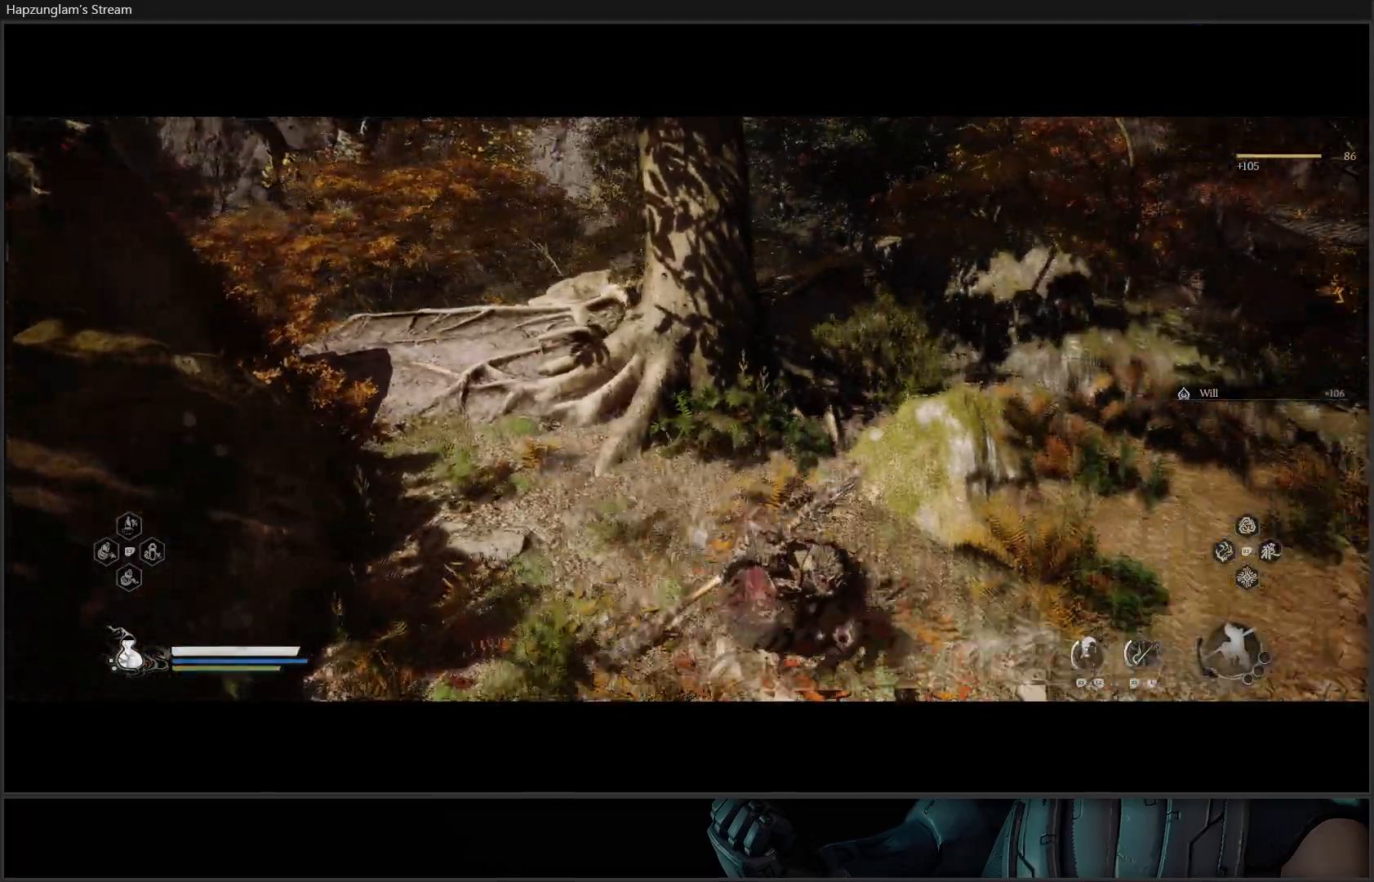
{"buttons": [], "left_stick": "right", "right_stick": "right", "events": [[50, "L3", "up"]]}
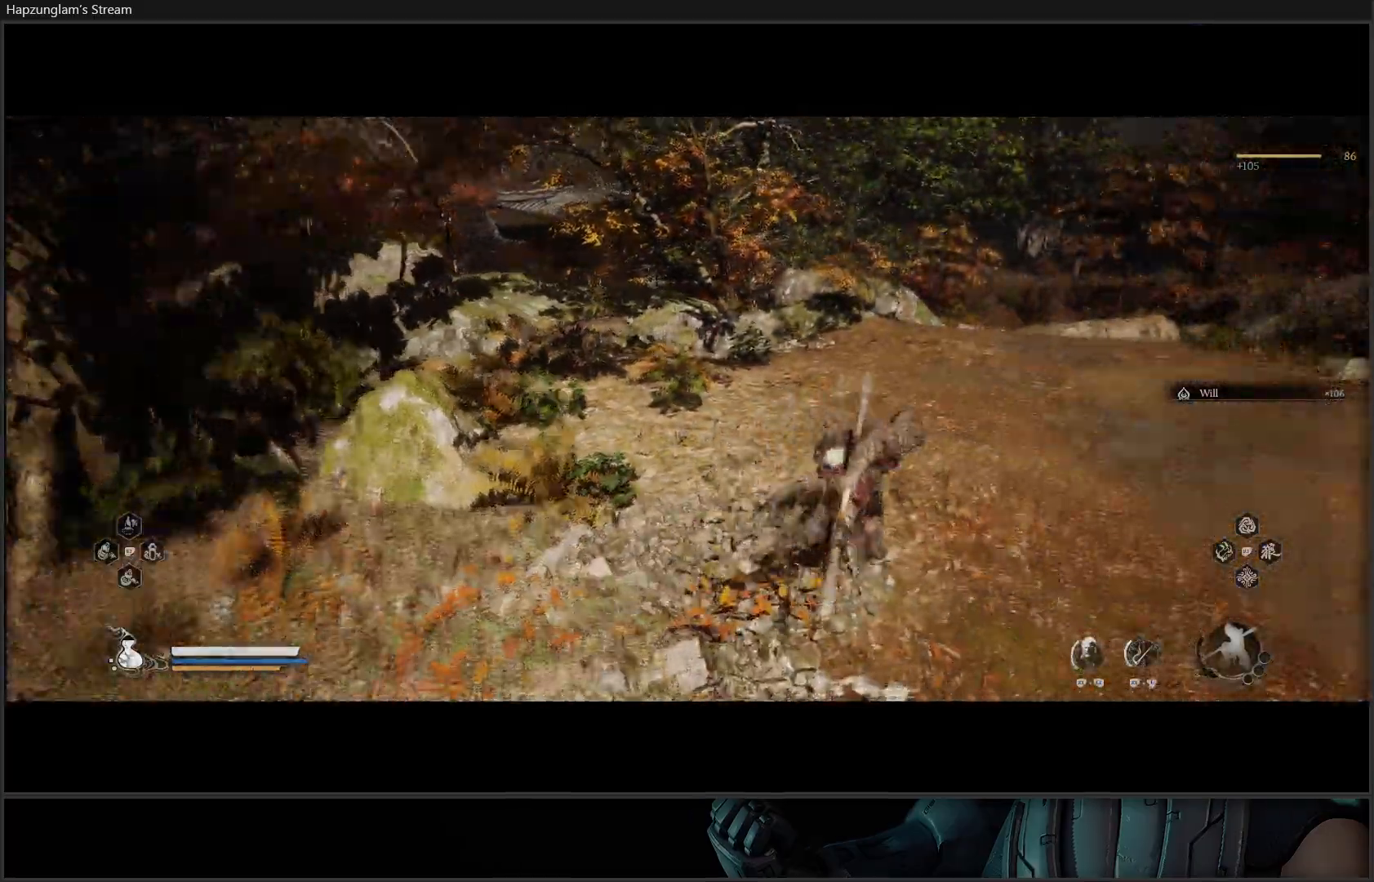
{"buttons": [], "left_stick": "center", "right_stick": "center", "events": [[167, "left_stick", "up-right"], [251, "right_stick", "center"], [467, "left_stick", "center"]]}
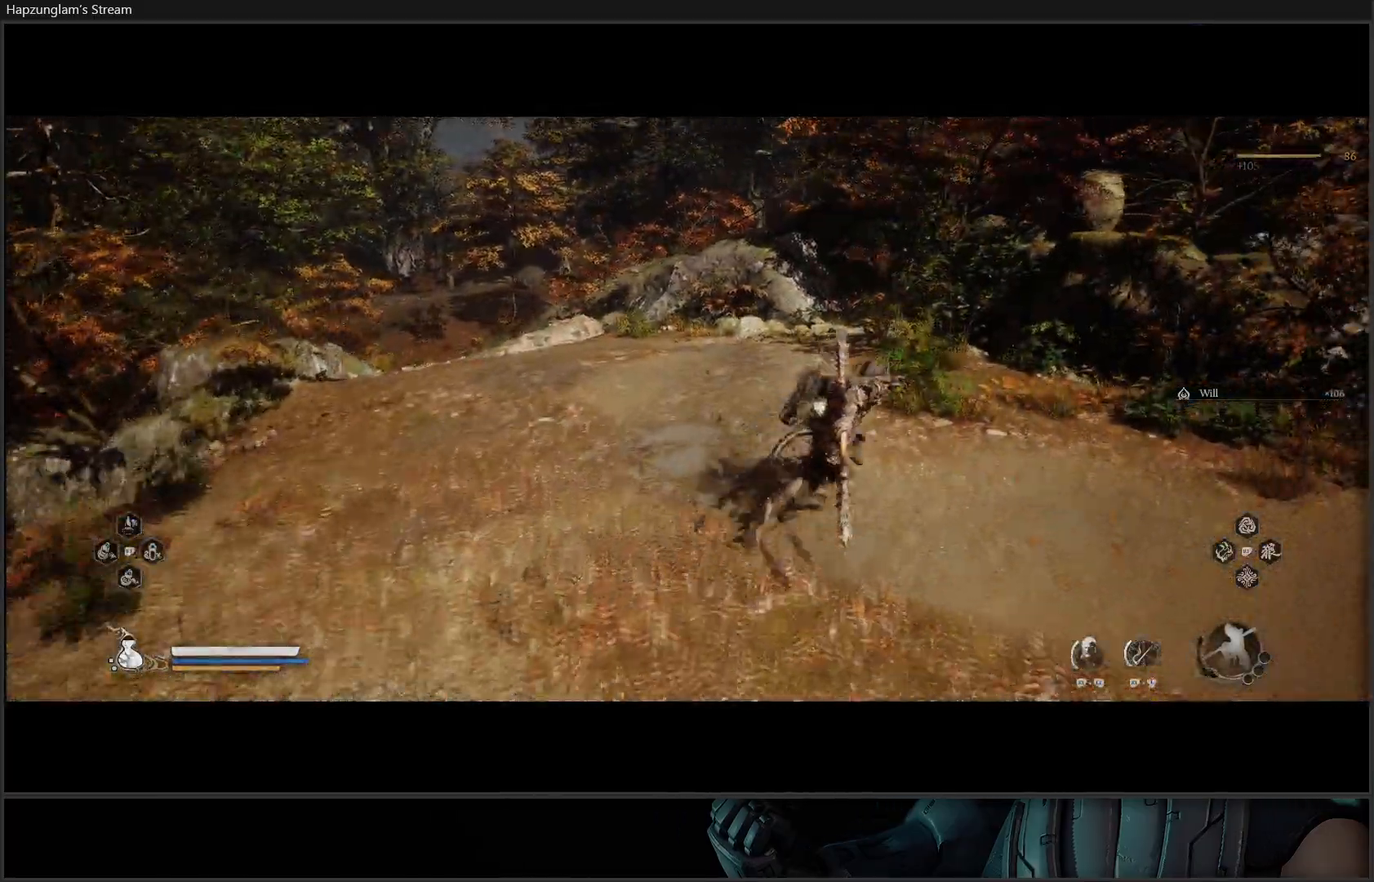
{"buttons": [], "left_stick": "up-left", "right_stick": "down-left", "events": [[133, "left_stick", "up-left"], [267, "L3", "down"], [317, "right_stick", "down-left"], [467, "L3", "up"]]}
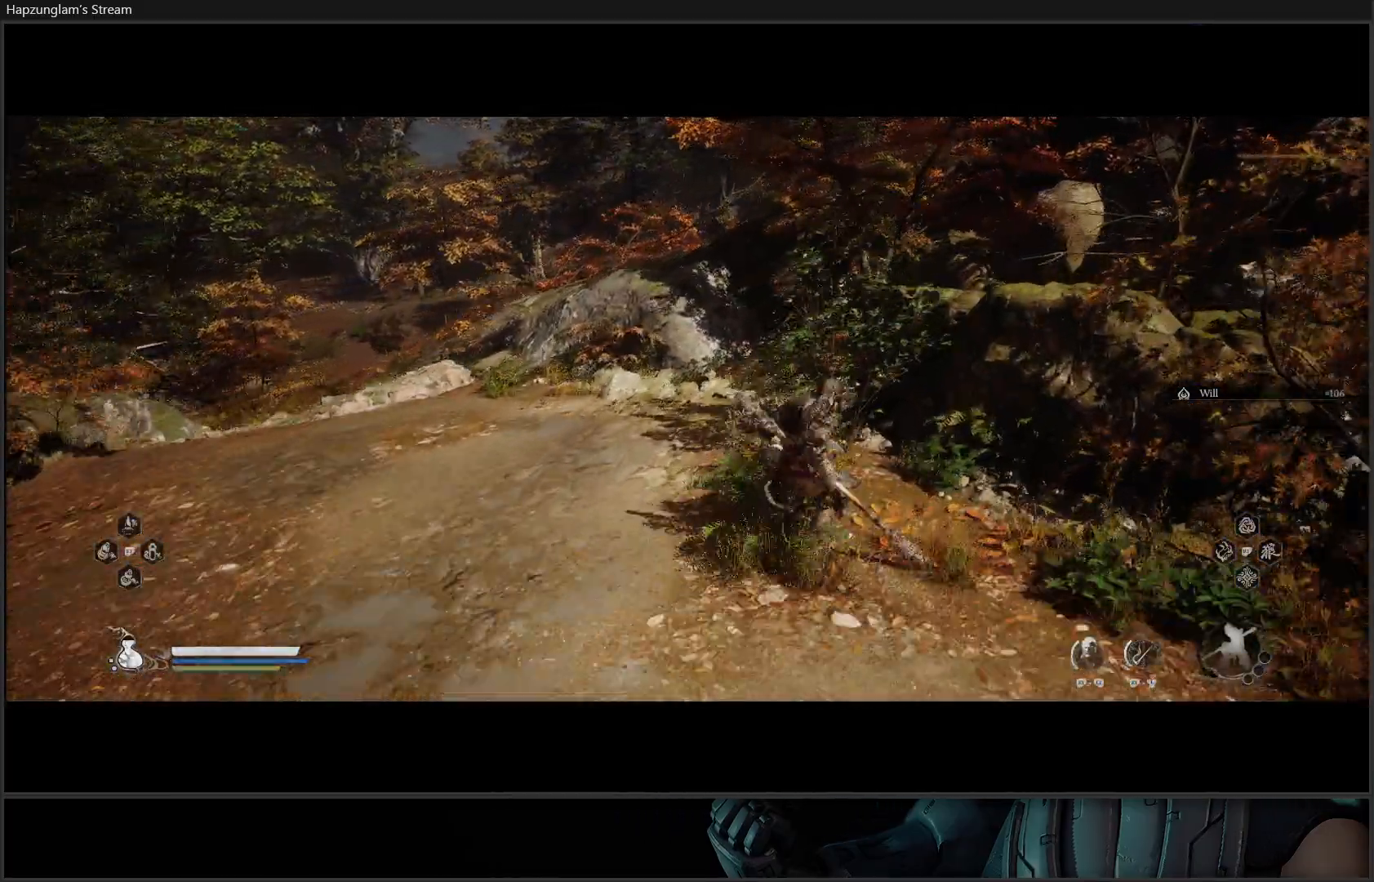
{"buttons": [], "left_stick": "up-left", "right_stick": "center", "events": [[167, "right_stick", "center"]]}
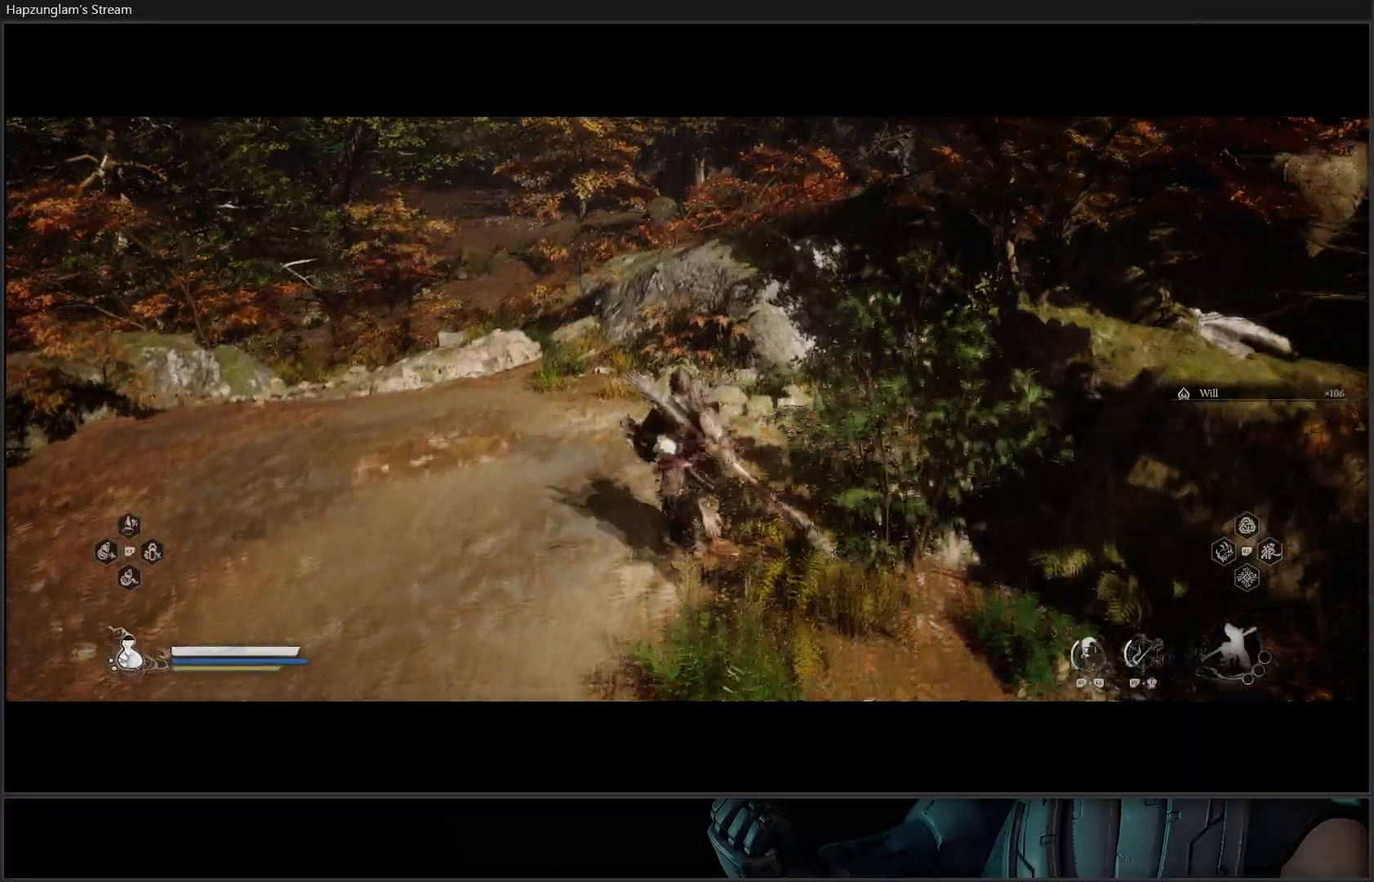
{"buttons": [], "left_stick": "up-left", "right_stick": "center", "events": []}
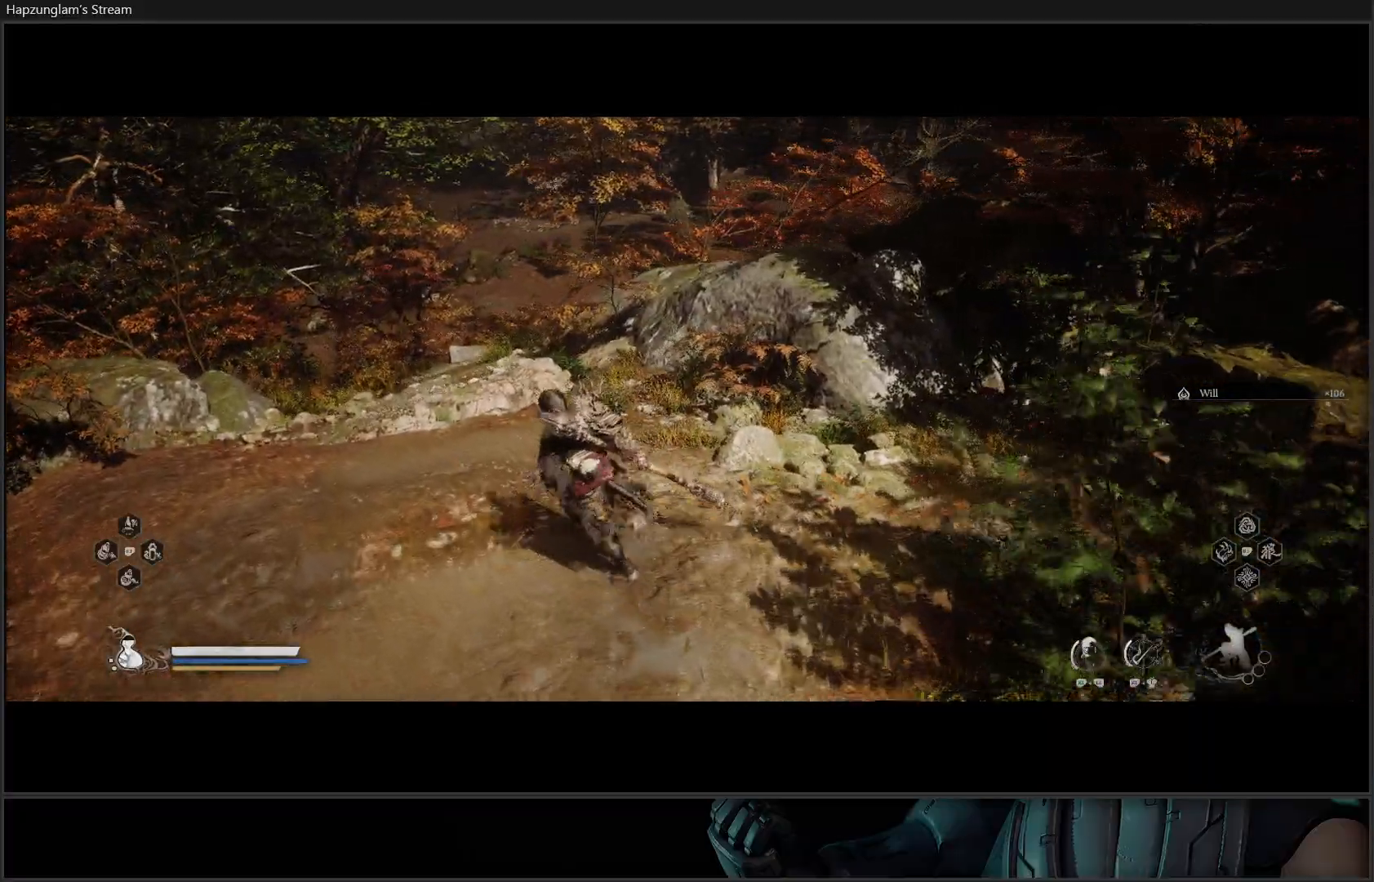
{"buttons": [], "left_stick": "up-left", "right_stick": "center", "events": []}
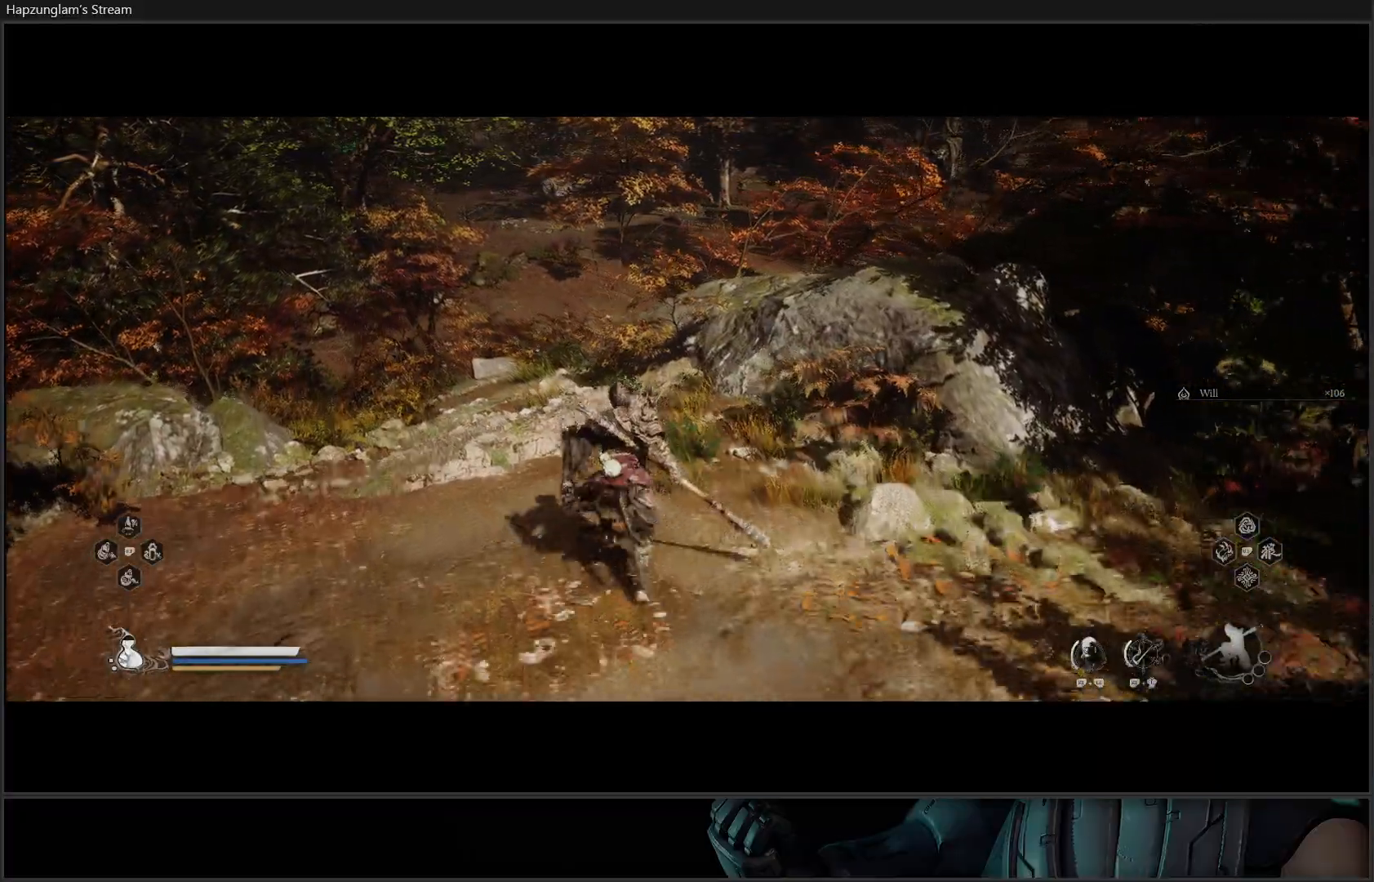
{"buttons": [], "left_stick": "up-left", "right_stick": "center", "events": []}
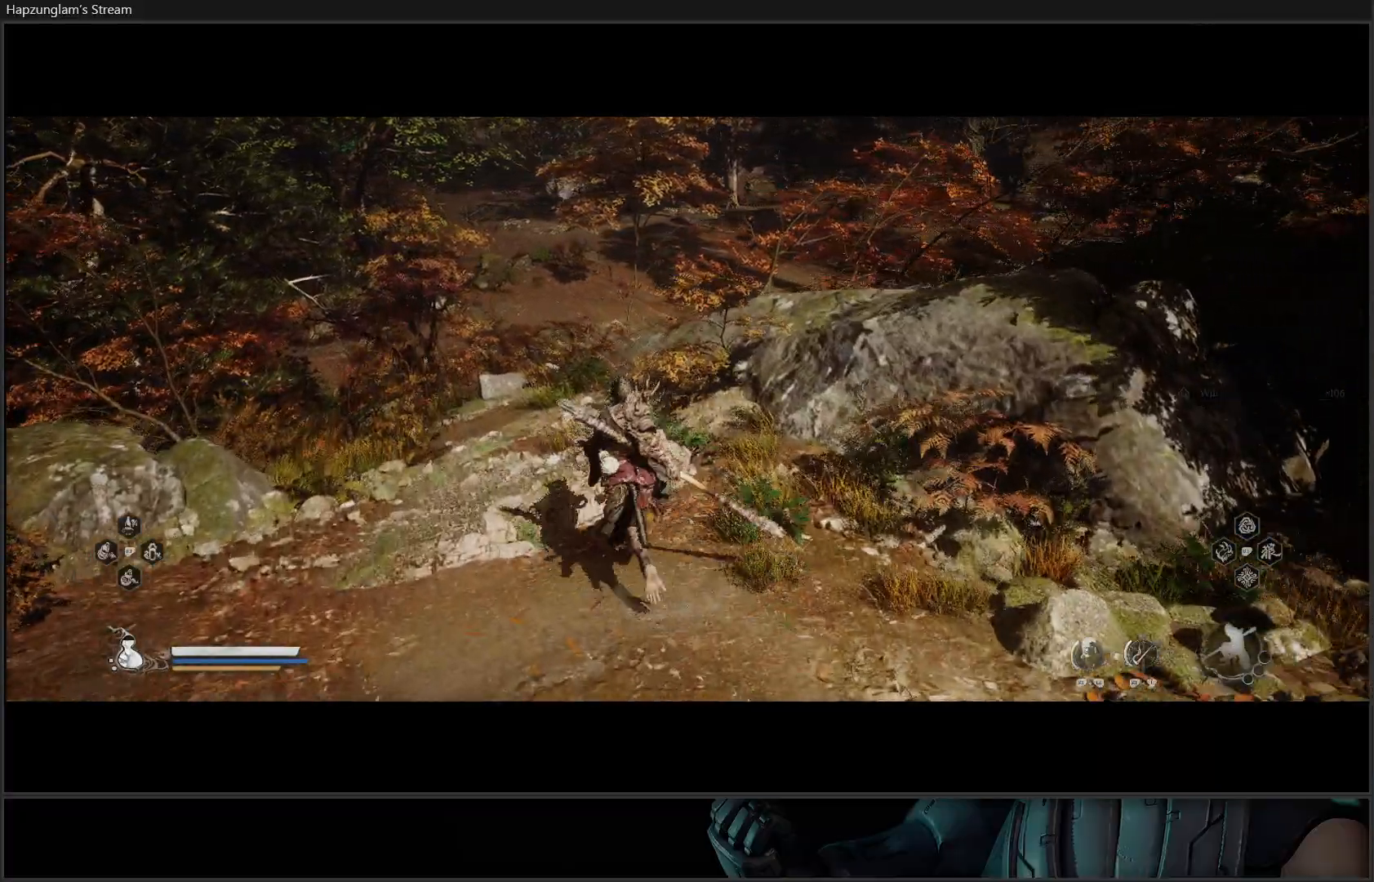
{"buttons": [], "left_stick": "up-left", "right_stick": "center", "events": [[100, "L3", "down"], [251, "L3", "up"]]}
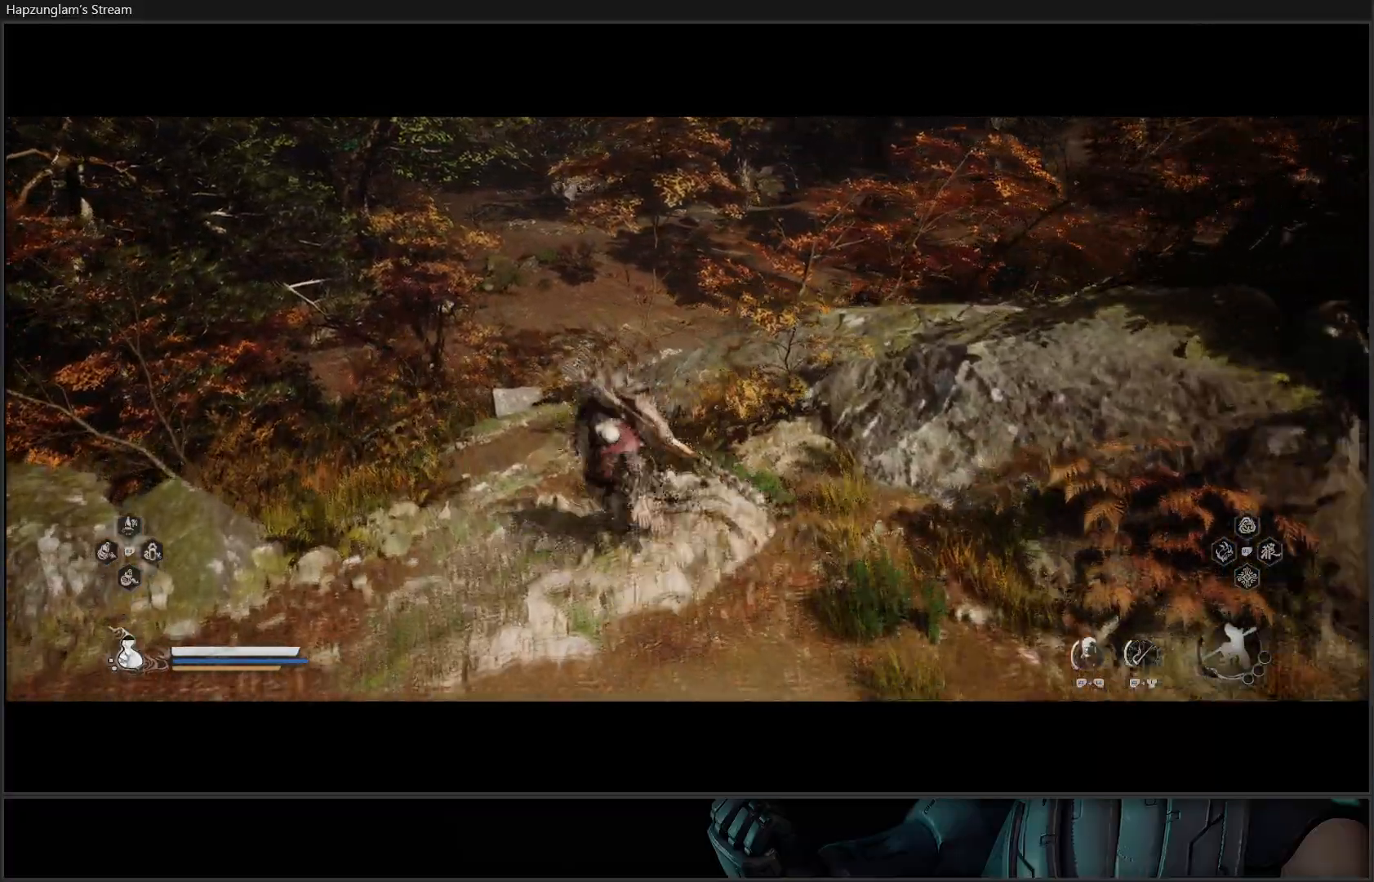
{"buttons": [], "left_stick": "up-left", "right_stick": "center", "events": []}
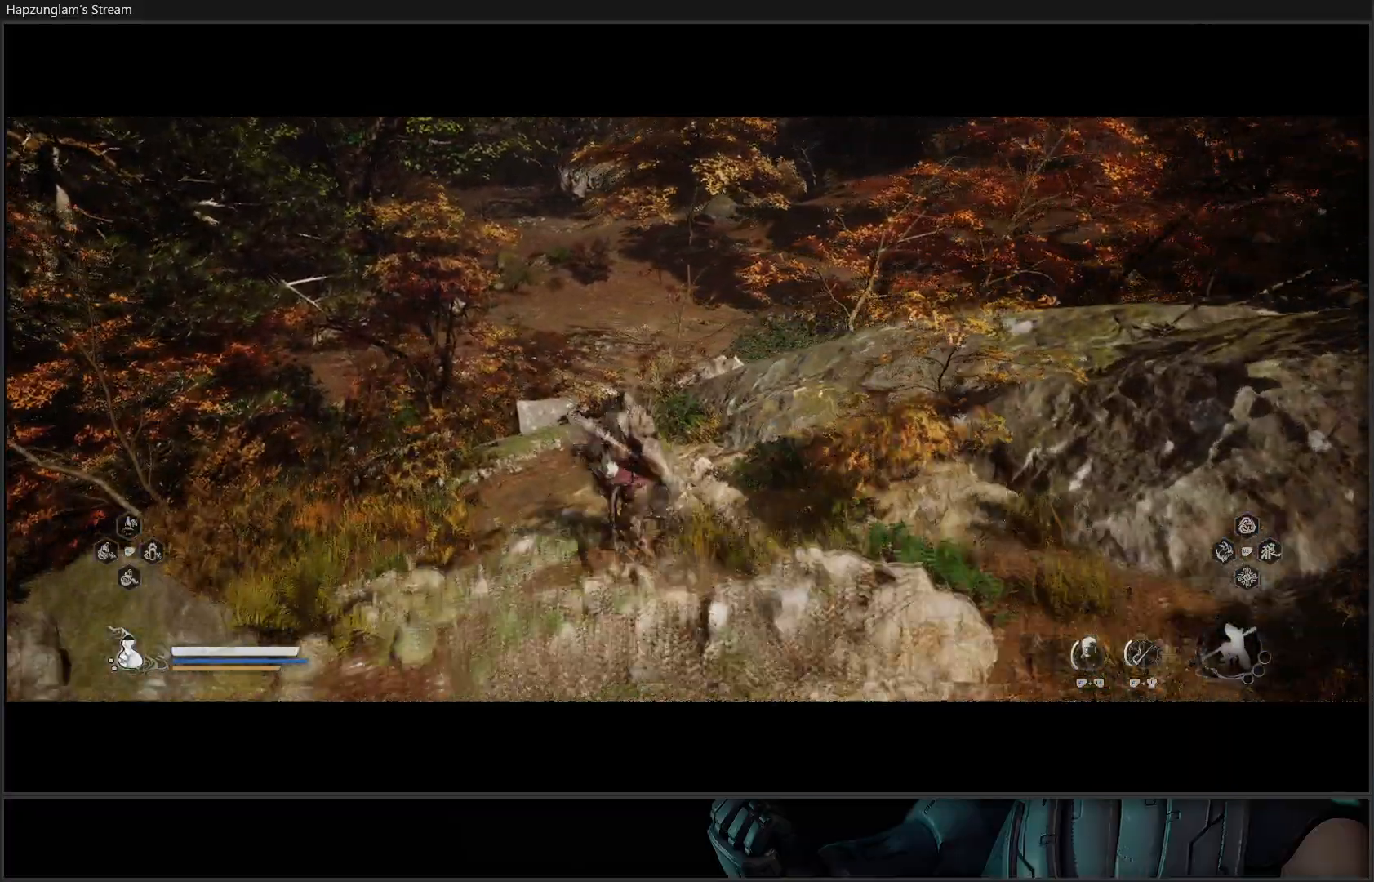
{"buttons": [], "left_stick": "up", "right_stick": "center", "events": [[17, "right_stick", "down-left"], [50, "left_stick", "up"], [384, "right_stick", "center"]]}
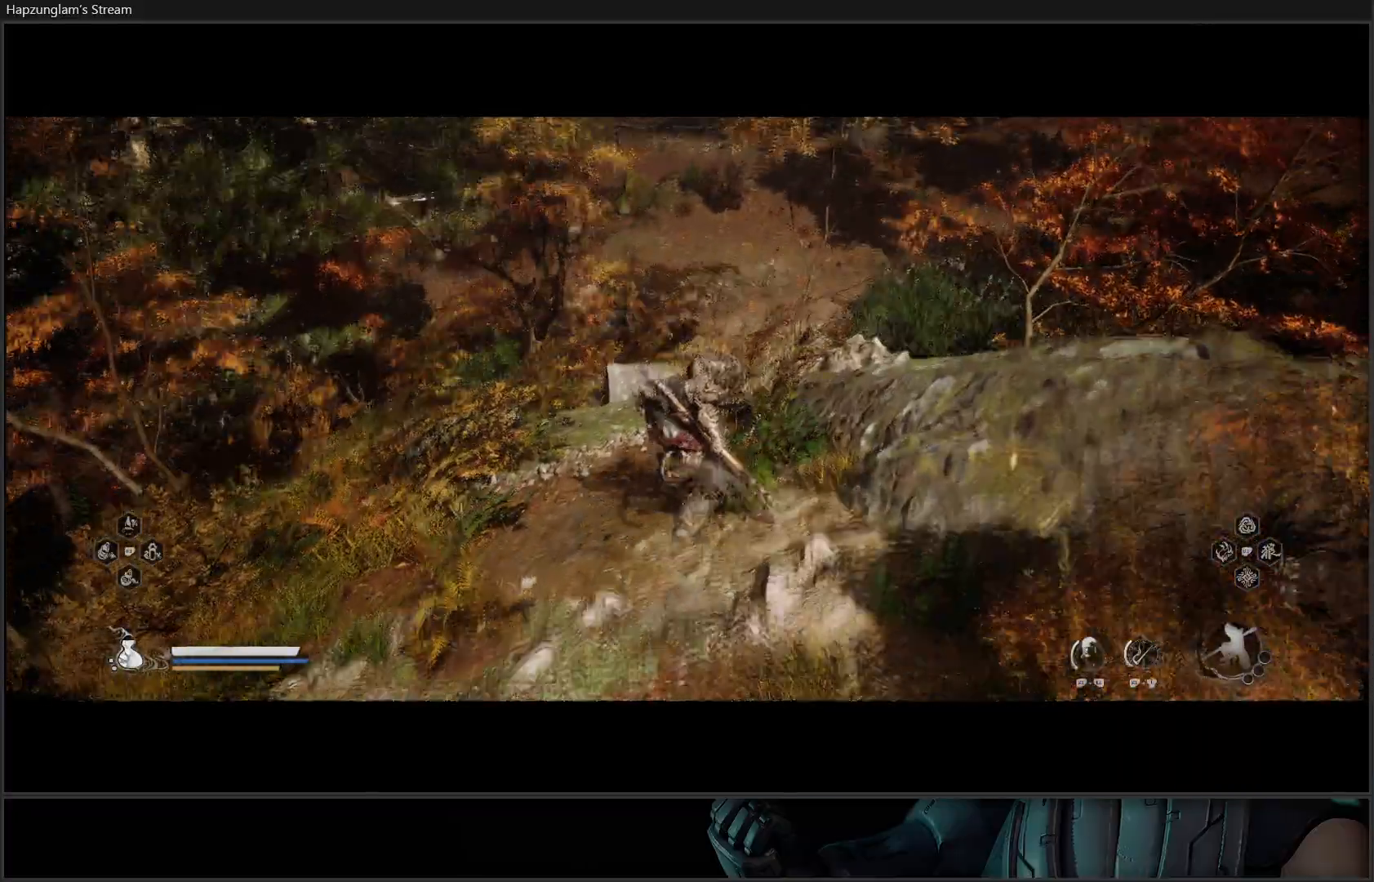
{"buttons": [], "left_stick": "up", "right_stick": "center", "events": []}
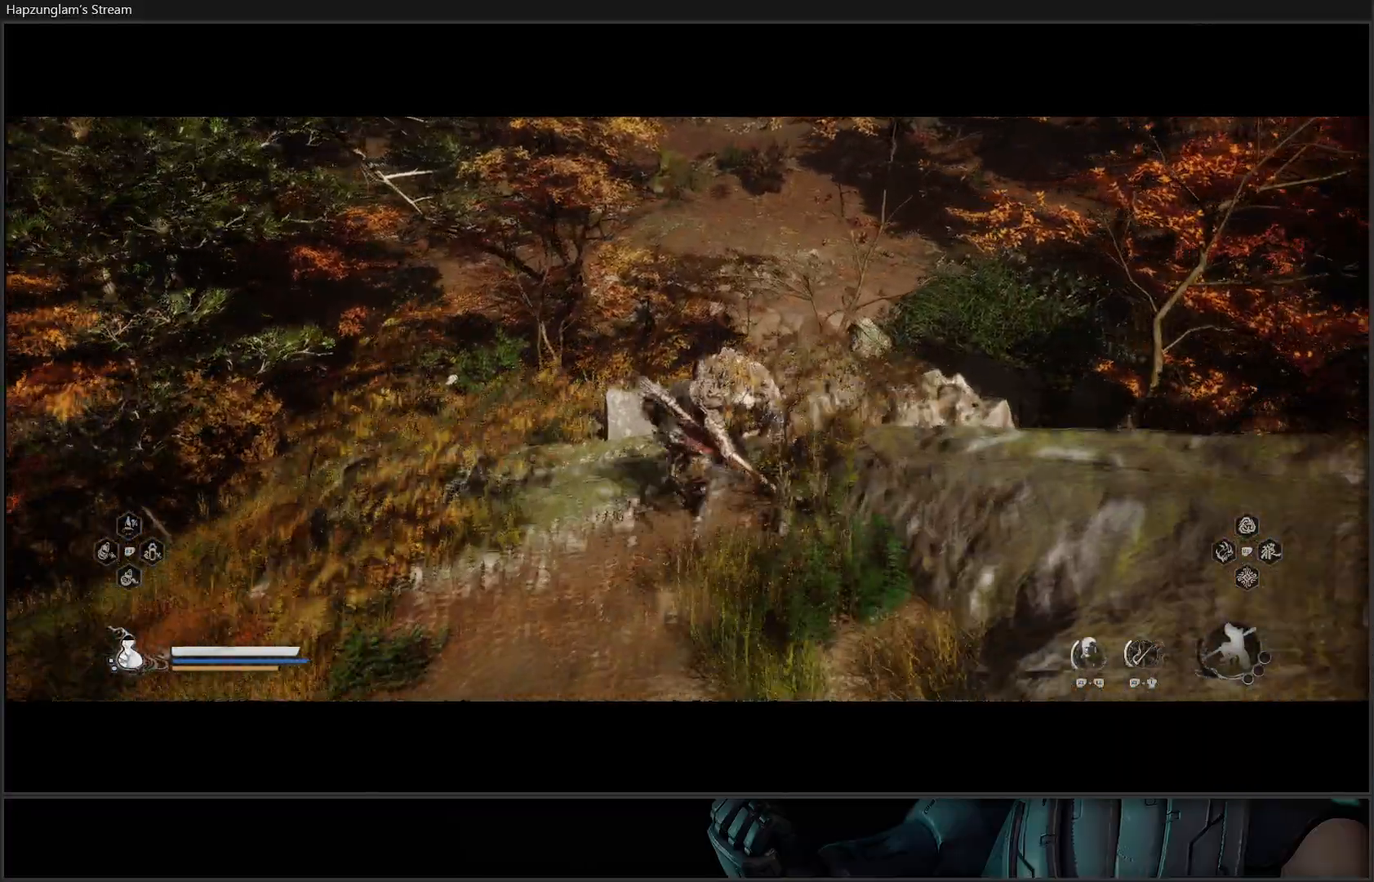
{"buttons": [], "left_stick": "center", "right_stick": "down-left", "events": [[201, "left_stick", "center"], [201, "right_stick", "left"], [251, "right_stick", "down-left"]]}
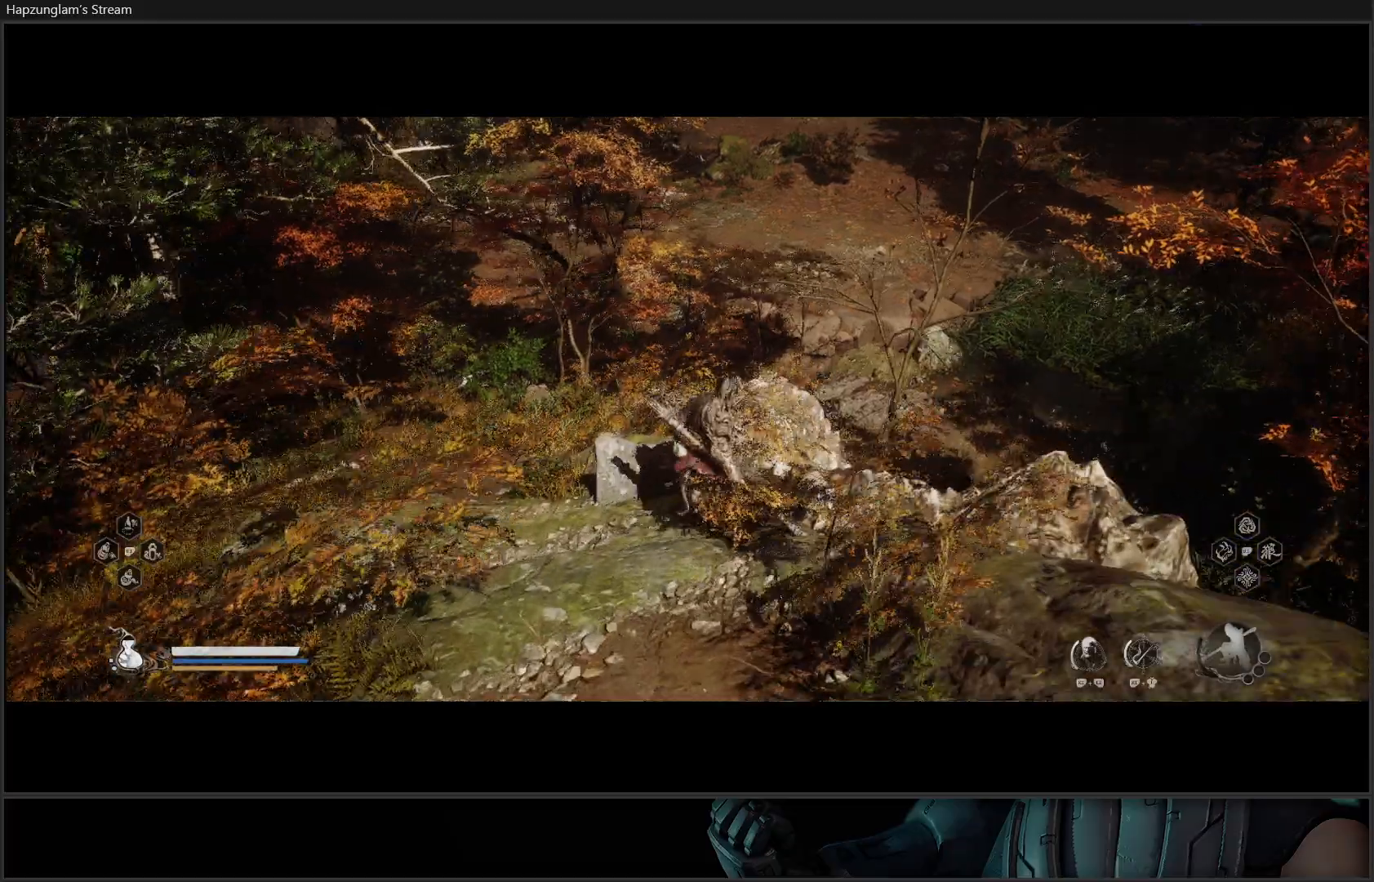
{"buttons": [], "left_stick": "center", "right_stick": "center", "events": [[50, "right_stick", "center"]]}
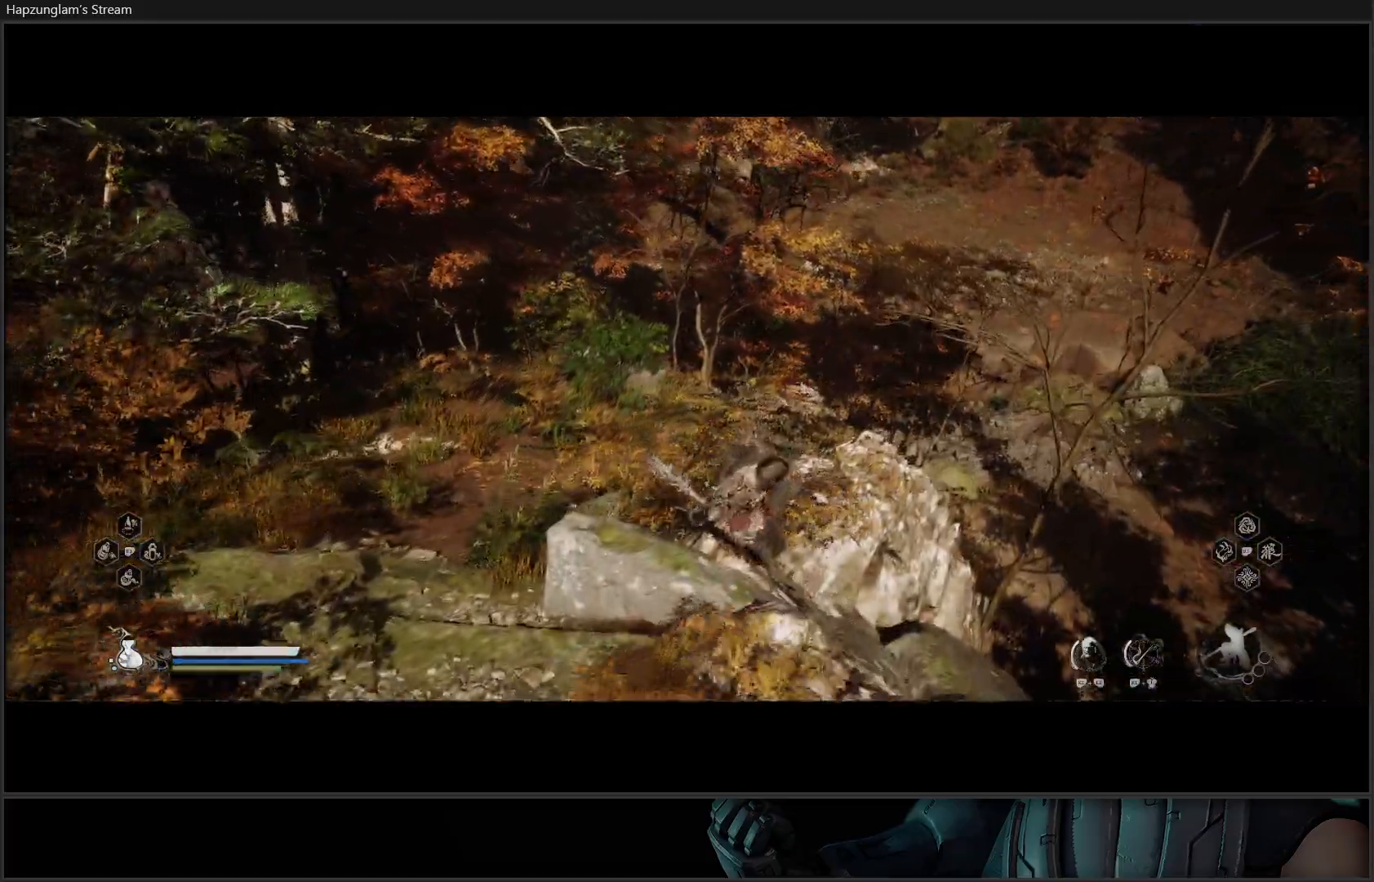
{"buttons": ["L3"], "left_stick": "up", "right_stick": "left", "events": [[250, "left_stick", "up"], [267, "right_stick", "left"], [350, "L3", "down"]]}
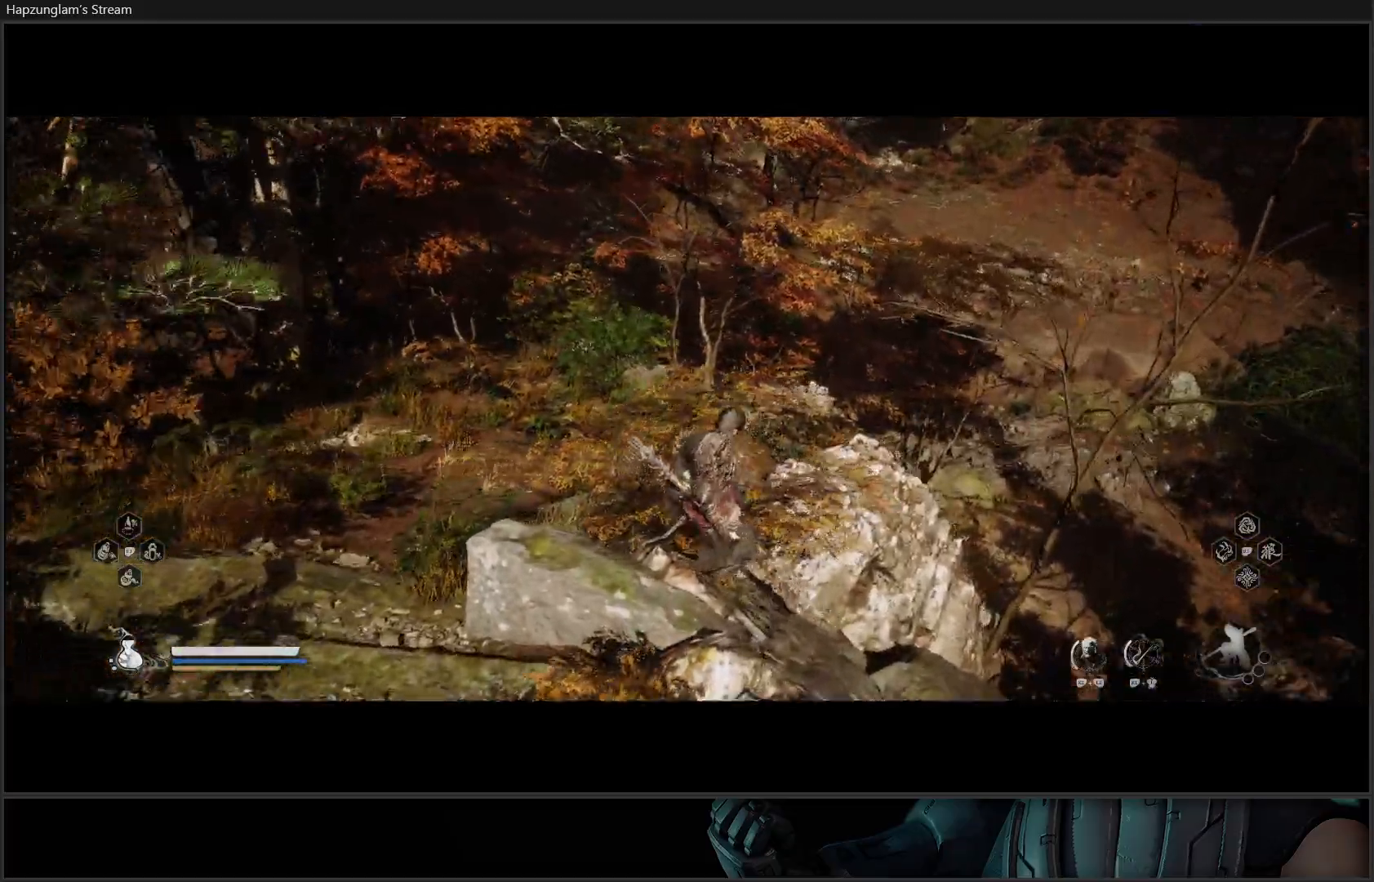
{"buttons": [], "left_stick": "up", "right_stick": "center", "events": [[17, "right_stick", "center"], [84, "L3", "up"]]}